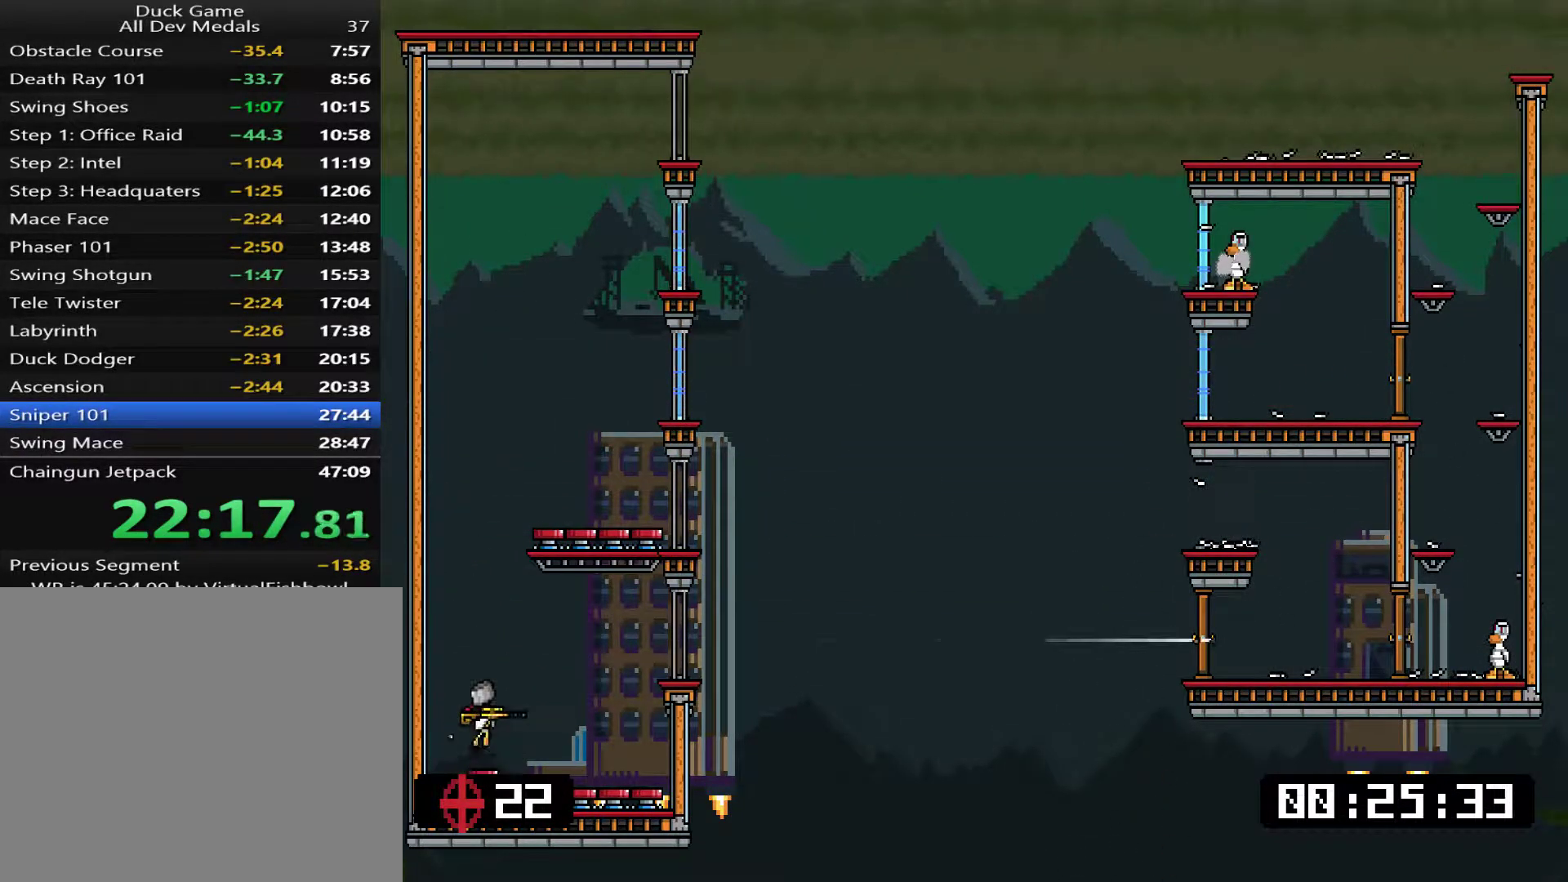
Gameplay with a controller (PlayStation layout); each line is a JSON object with the inputs held at the frame after it. "events" lists button and stick changes between this image and that frame as [ms after this image, input, new state], when the widget could be followed in between. Not read: left_stick right_stick.
{"buttons": ["L1", "DPAD_LEFT"], "events": [[67, "SQUARE", "down"], [151, "SQUARE", "up"], [167, "SQUARE", "down"], [201, "DPAD_RIGHT", "up"], [234, "SQUARE", "up"], [401, "DPAD_LEFT", "down"]]}
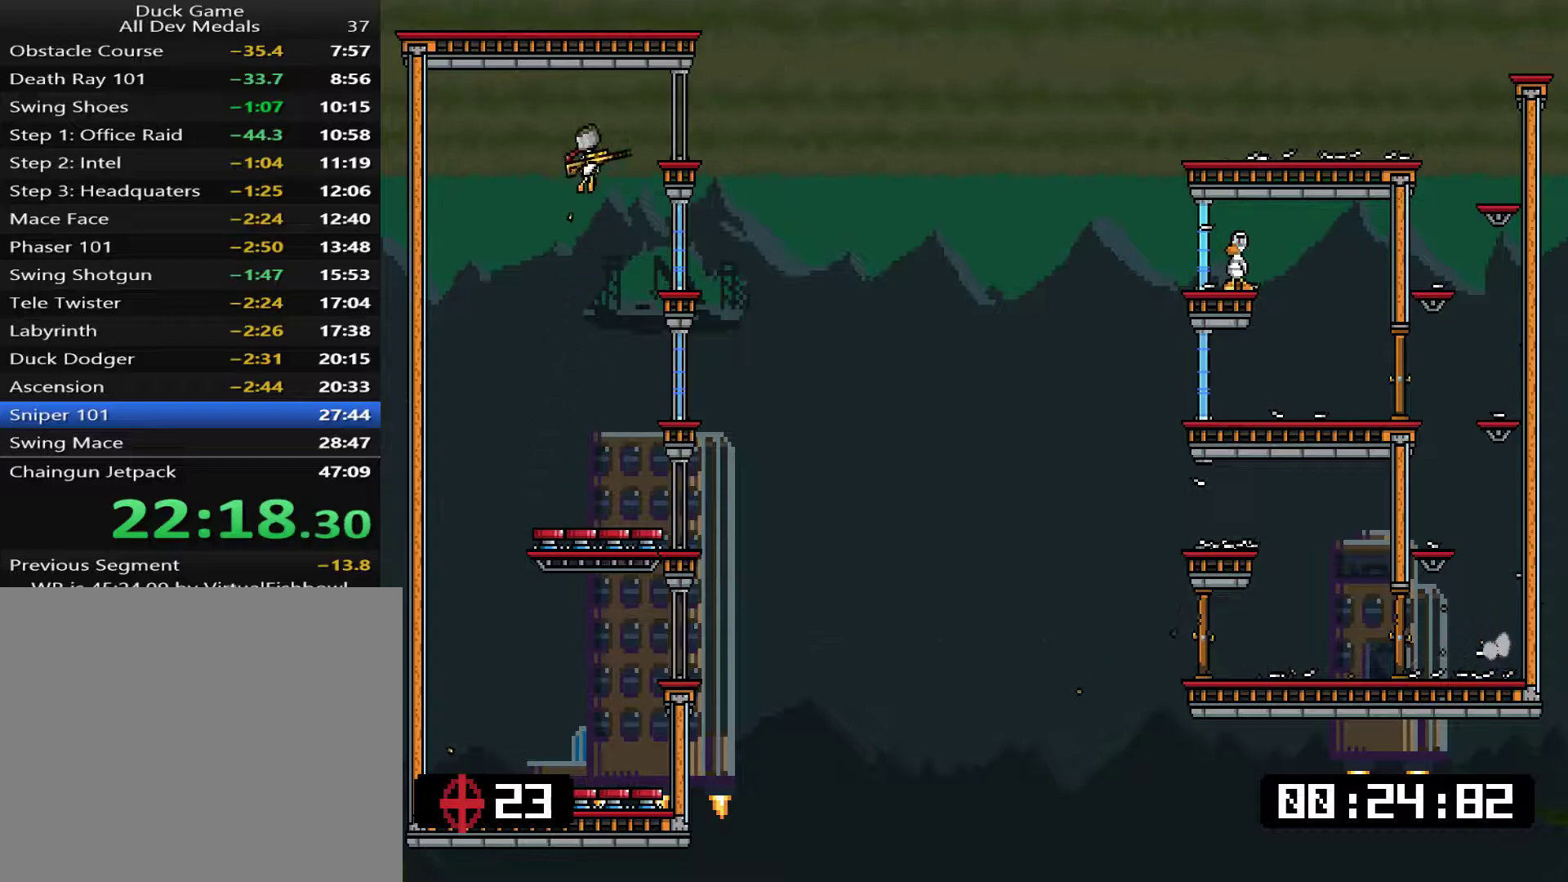
{"buttons": ["SQUARE", "L1", "DPAD_RIGHT"], "events": [[67, "DPAD_LEFT", "up"], [367, "DPAD_RIGHT", "down"], [501, "SQUARE", "down"]]}
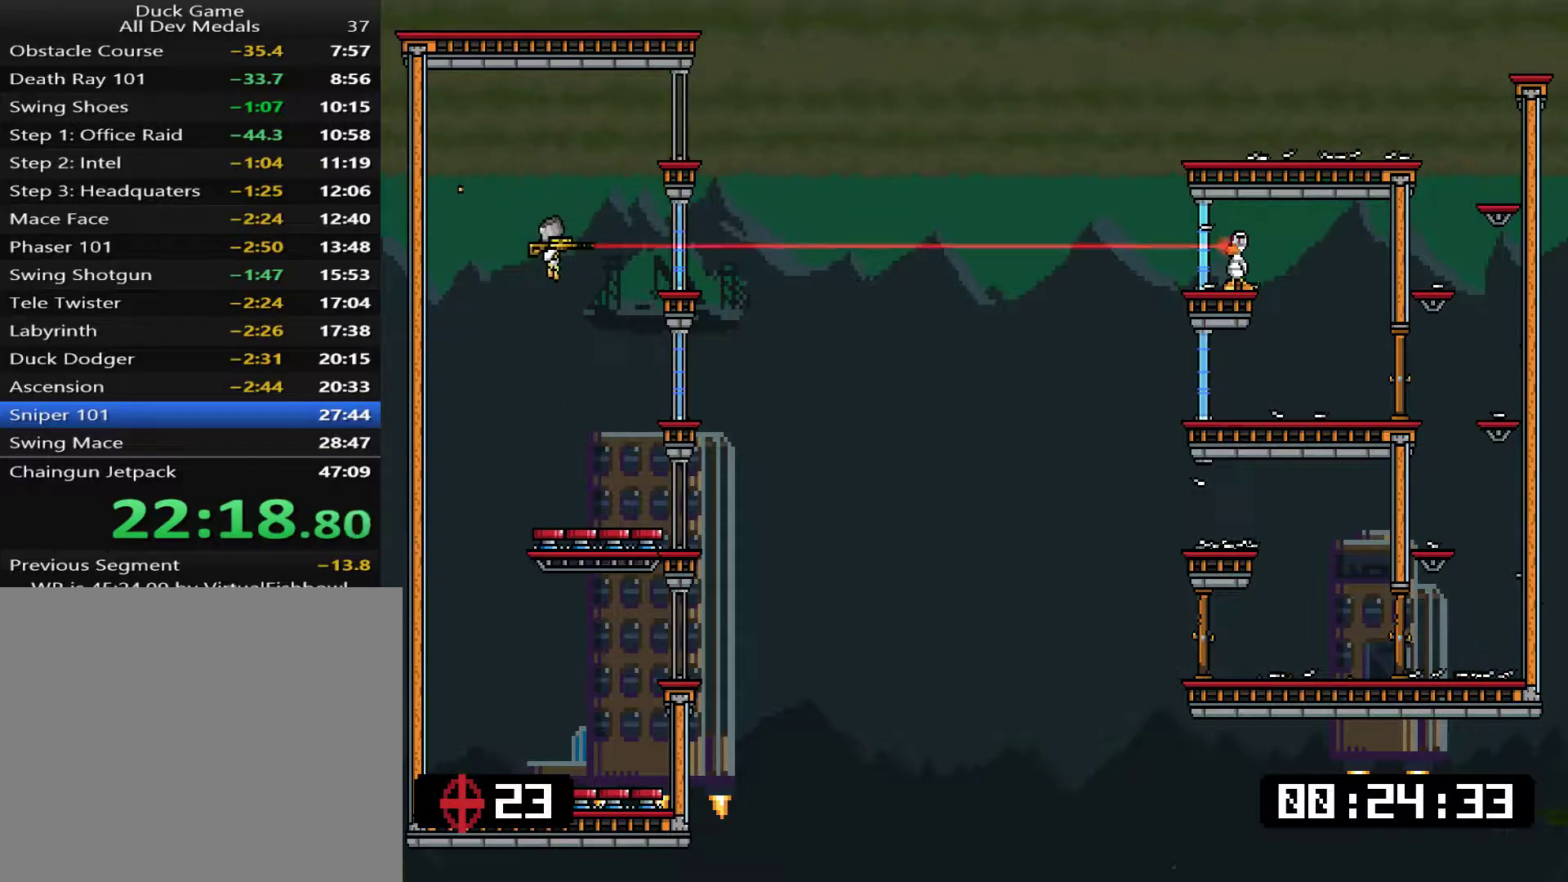
{"buttons": ["L1", "DPAD_LEFT"], "events": [[67, "SQUARE", "up"], [100, "DPAD_RIGHT", "up"], [134, "SQUARE", "down"], [167, "SQUARE", "up"], [217, "DPAD_LEFT", "down"], [217, "SQUARE", "down"], [267, "SQUARE", "up"], [317, "SQUARE", "down"], [401, "SQUARE", "up"], [451, "SQUARE", "down"], [484, "SQUARE", "up"]]}
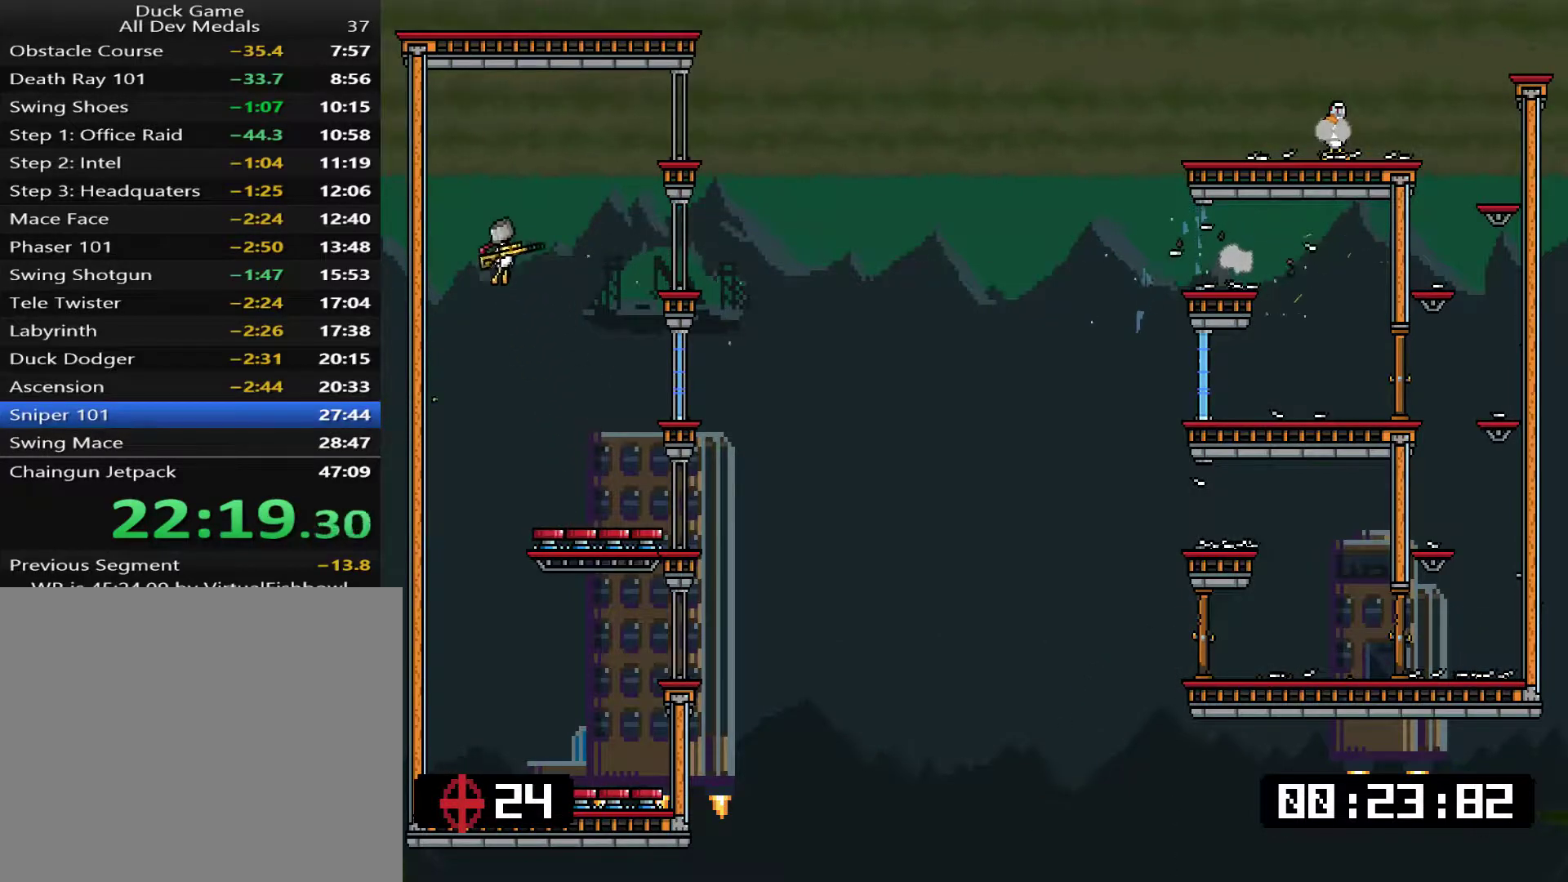
{"buttons": ["SQUARE", "L1"], "events": [[17, "DPAD_LEFT", "up"], [83, "DPAD_RIGHT", "down"], [350, "SQUARE", "down"], [384, "DPAD_RIGHT", "up"], [417, "SQUARE", "up"], [484, "SQUARE", "down"]]}
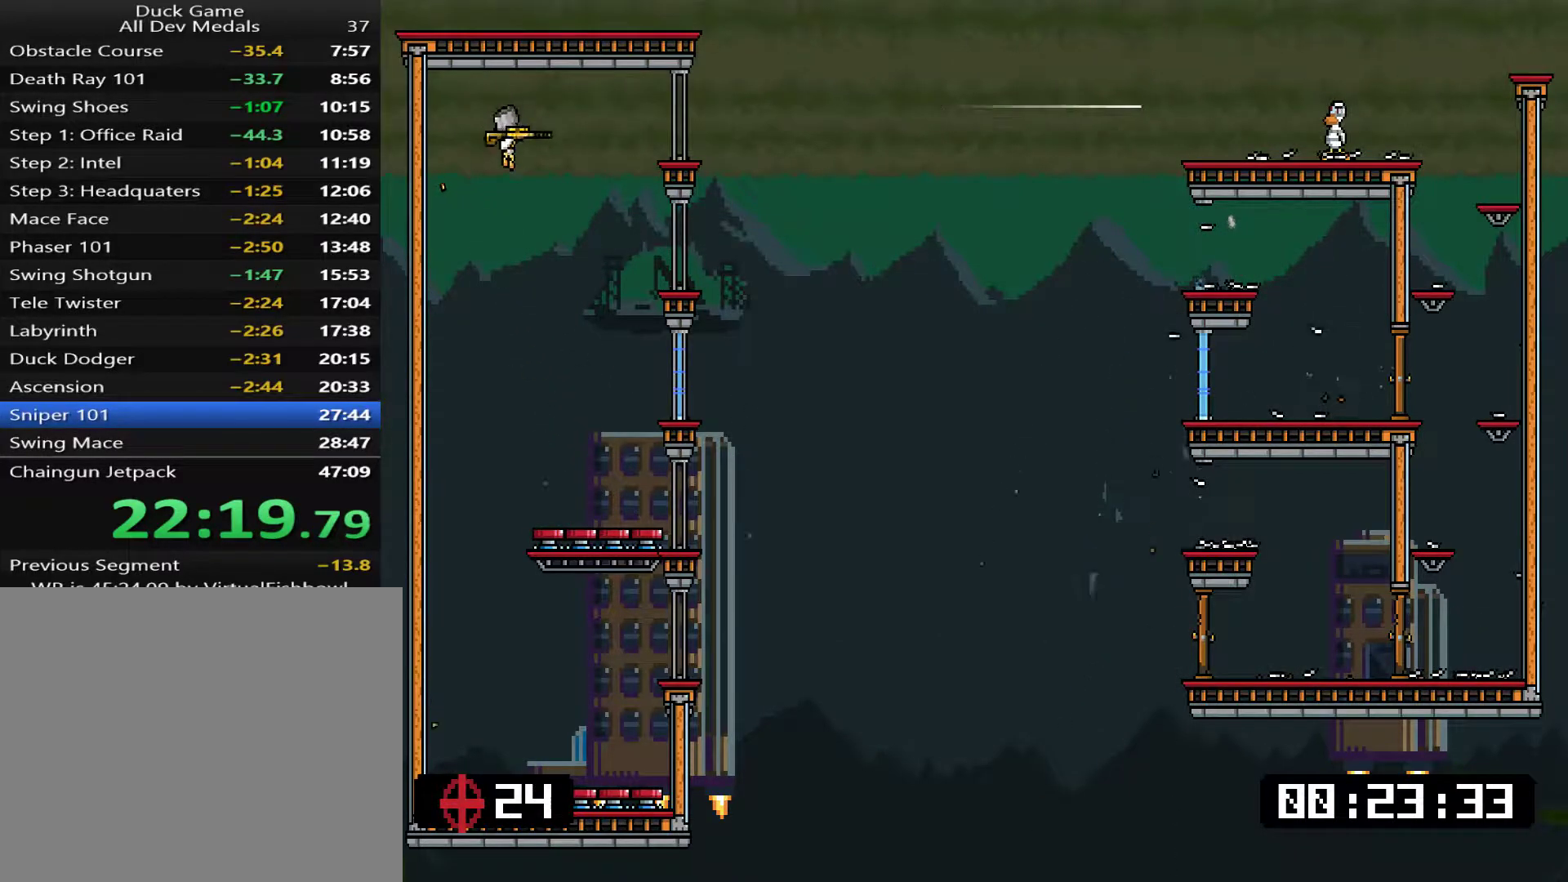
{"buttons": ["L1"], "events": [[50, "SQUARE", "up"], [117, "SQUARE", "down"], [150, "SQUARE", "up"], [183, "SQUARE", "down"], [250, "DPAD_LEFT", "down"], [250, "SQUARE", "up"], [484, "DPAD_LEFT", "up"]]}
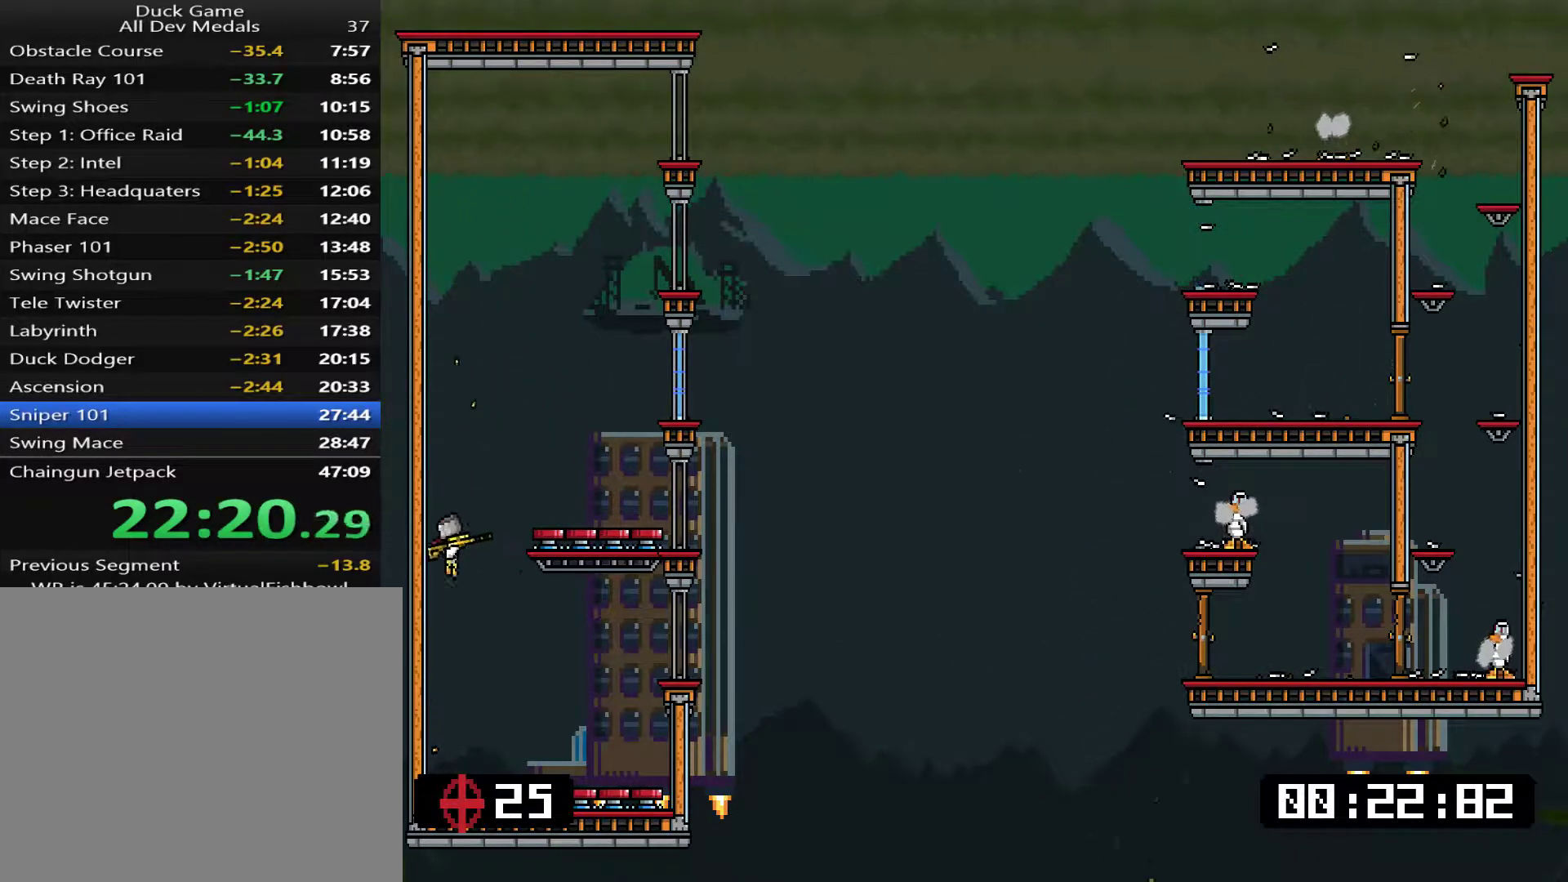
{"buttons": ["L1"], "events": []}
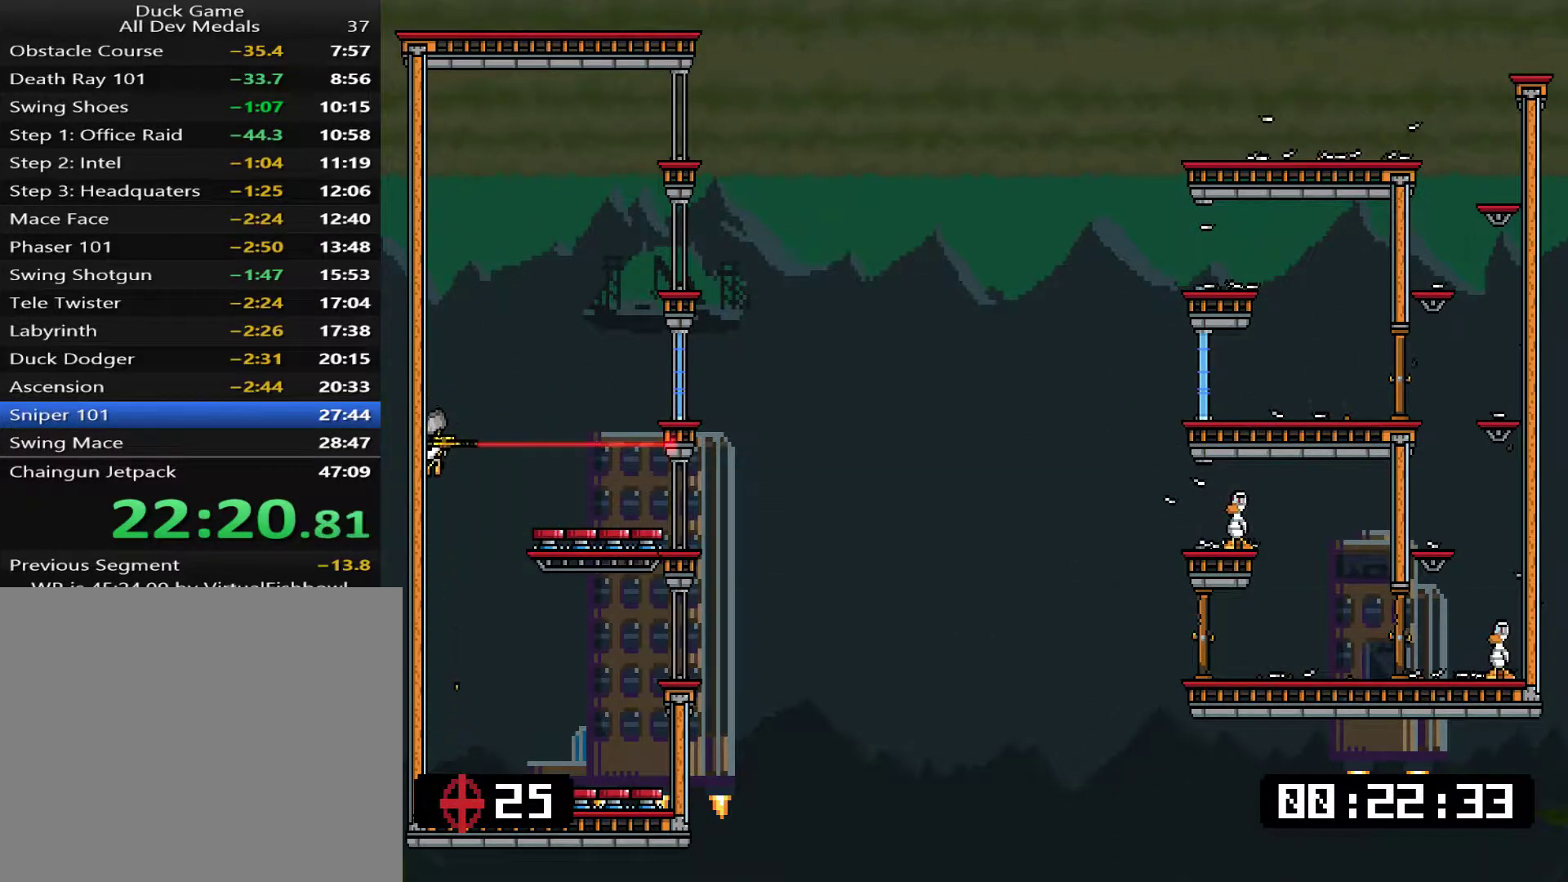
{"buttons": ["L1"], "events": []}
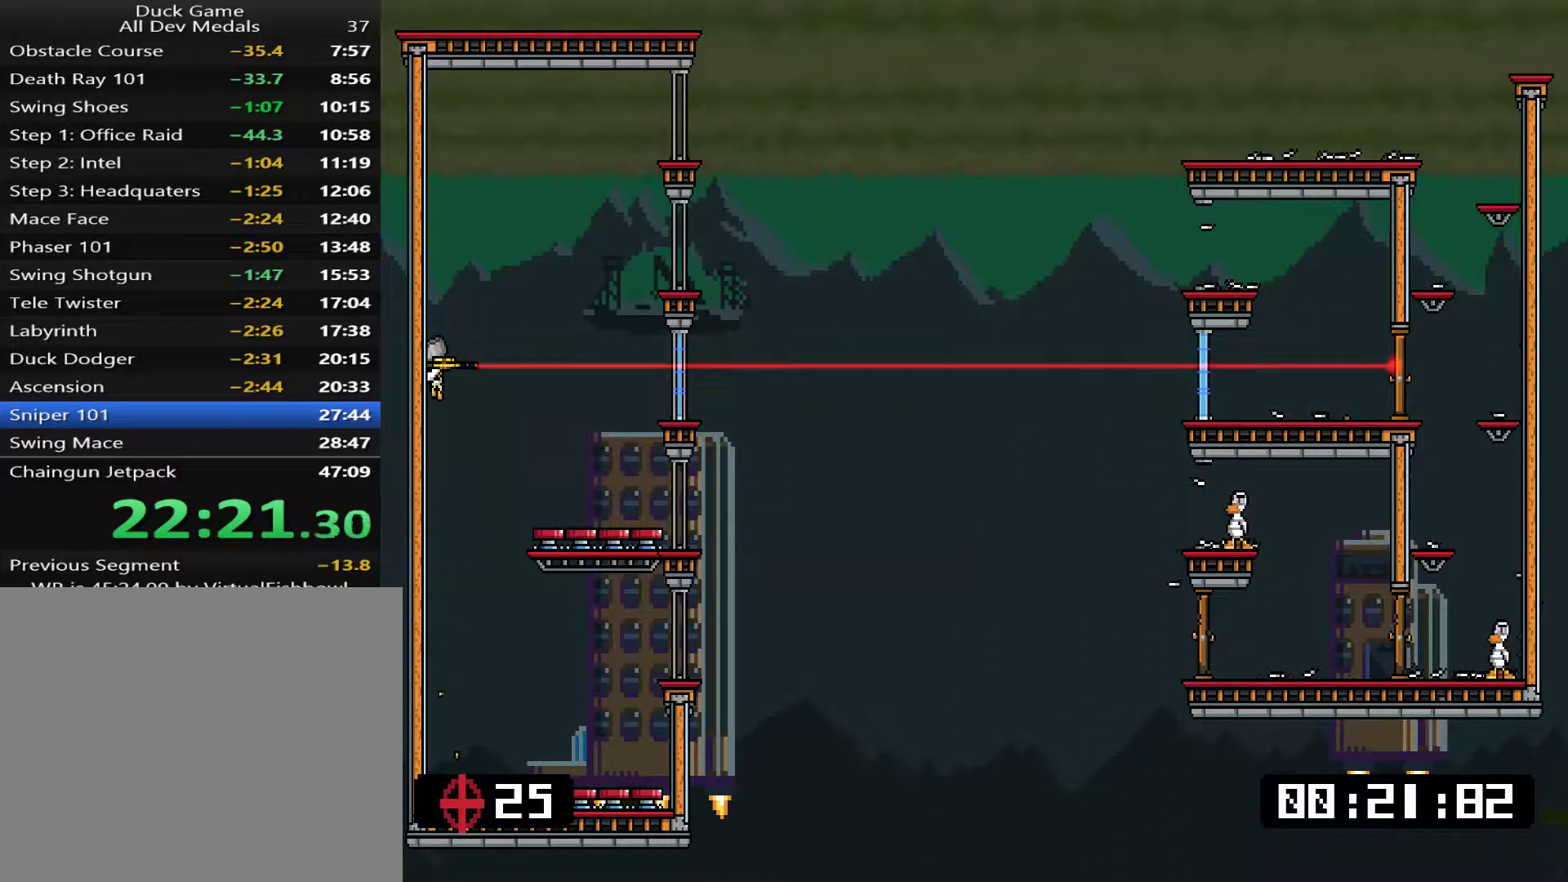
{"buttons": ["SQUARE", "L1"], "events": [[201, "SQUARE", "down"], [267, "SQUARE", "up"], [334, "SQUARE", "down"], [401, "SQUARE", "up"], [468, "SQUARE", "down"]]}
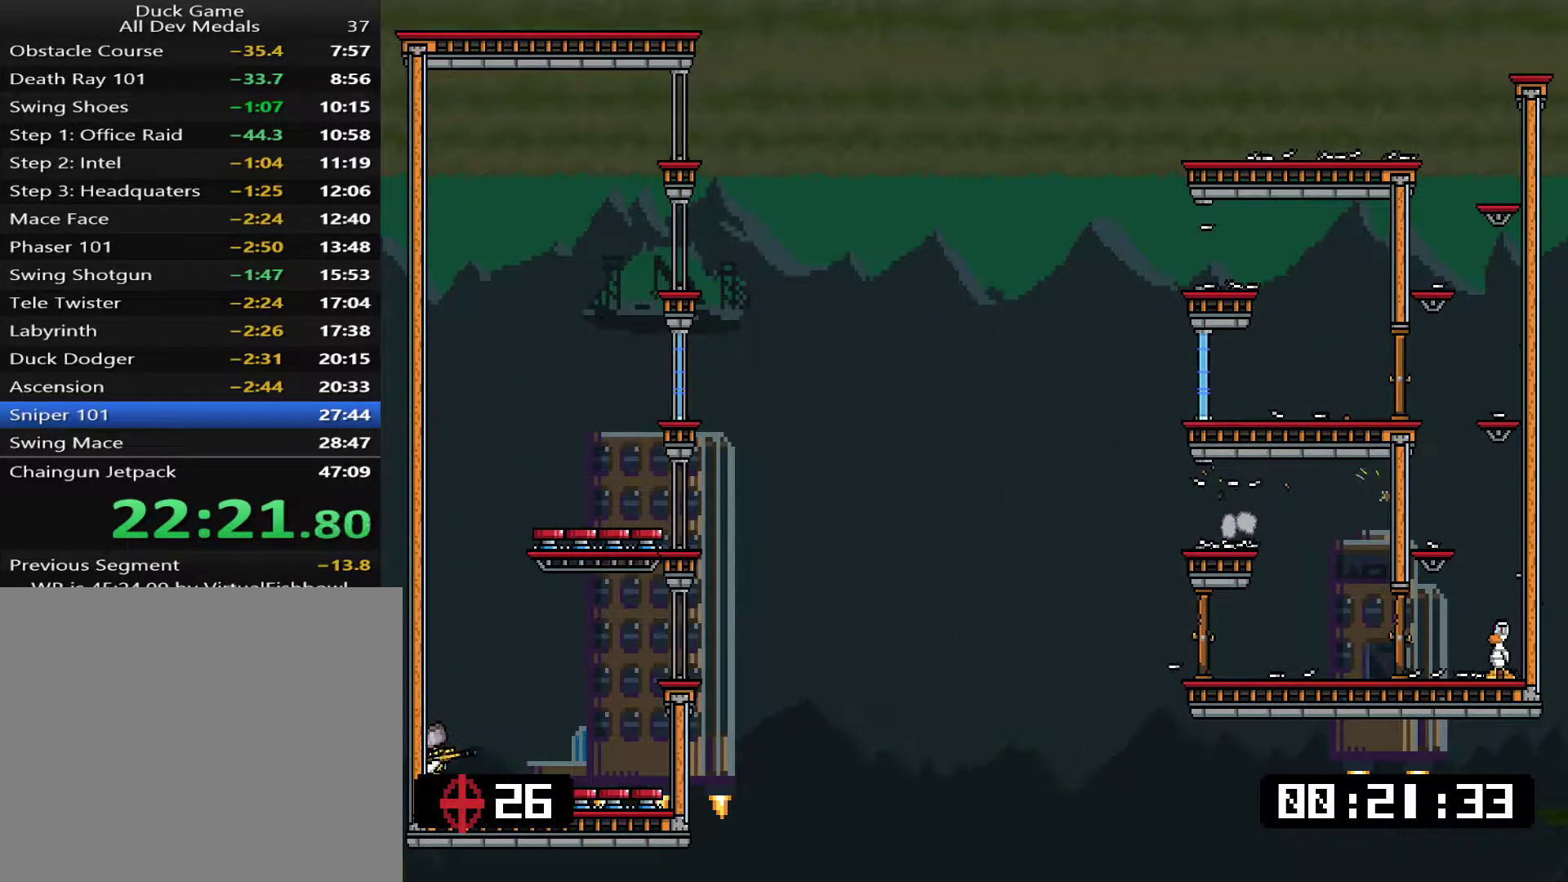
{"buttons": ["L1"], "events": [[33, "SQUARE", "up"], [67, "SQUARE", "down"], [134, "SQUARE", "up"]]}
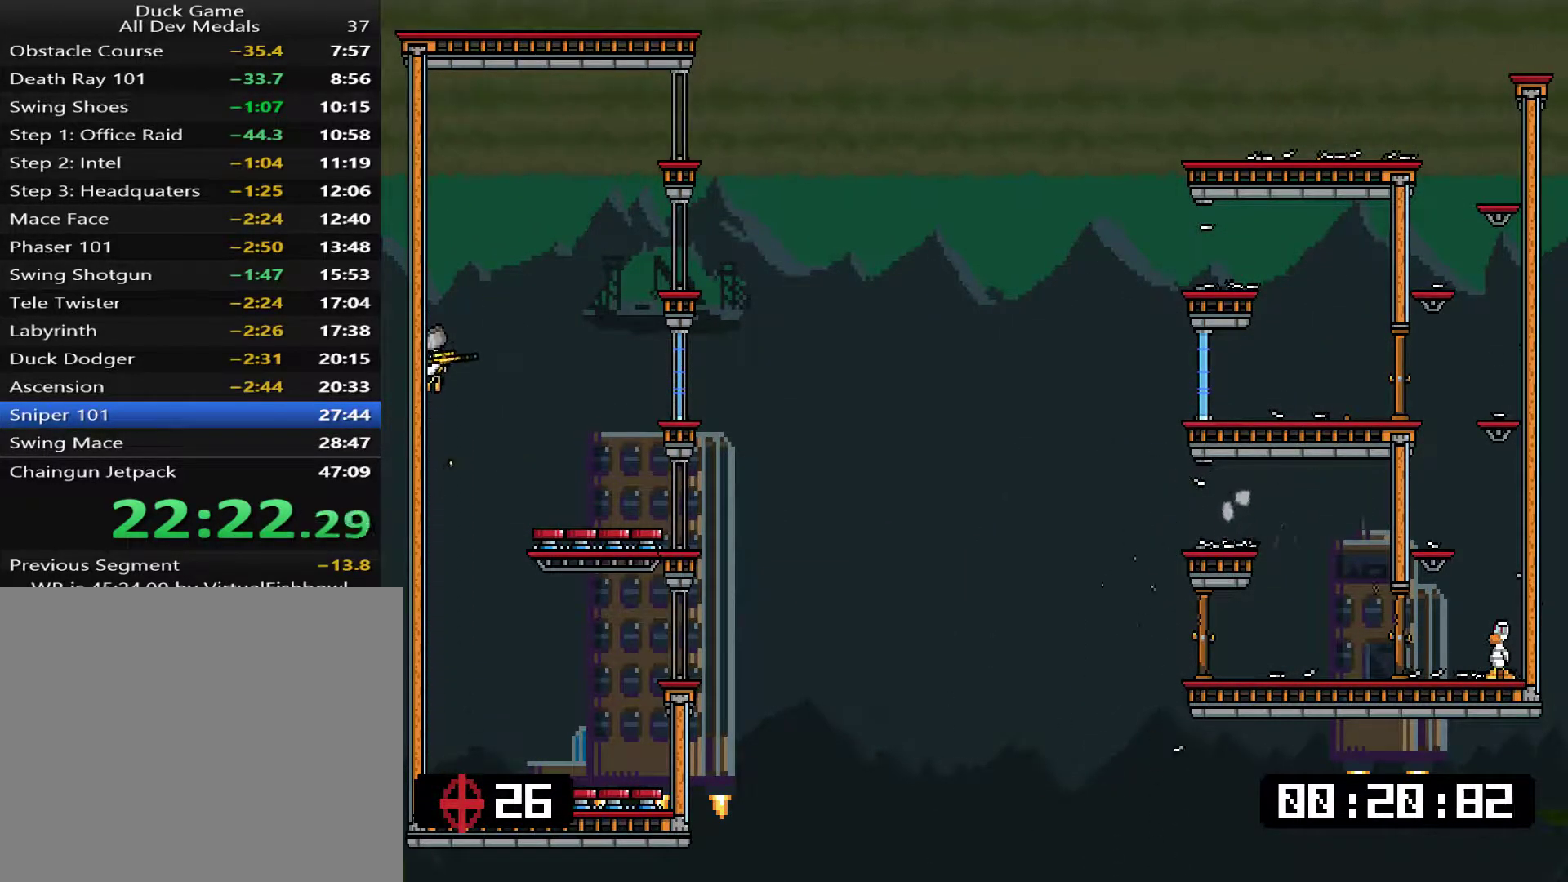
{"buttons": ["L1"], "events": []}
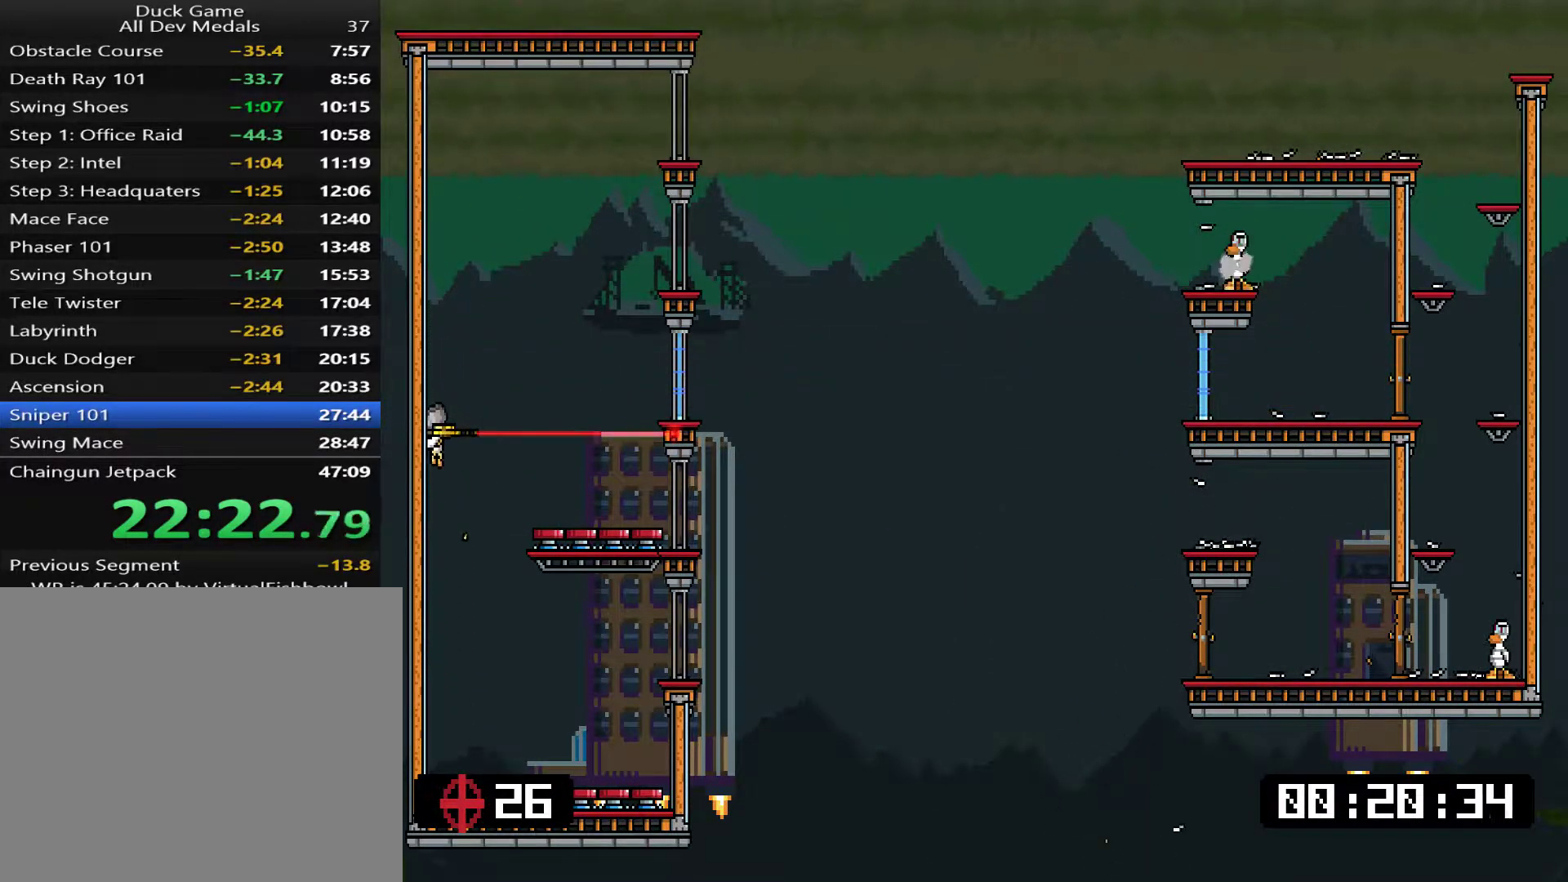
{"buttons": ["SQUARE", "L1", "DPAD_RIGHT"], "events": [[67, "DPAD_RIGHT", "down"], [200, "SQUARE", "down"], [301, "SQUARE", "up"], [367, "SQUARE", "down"], [467, "SQUARE", "up"], [501, "SQUARE", "down"]]}
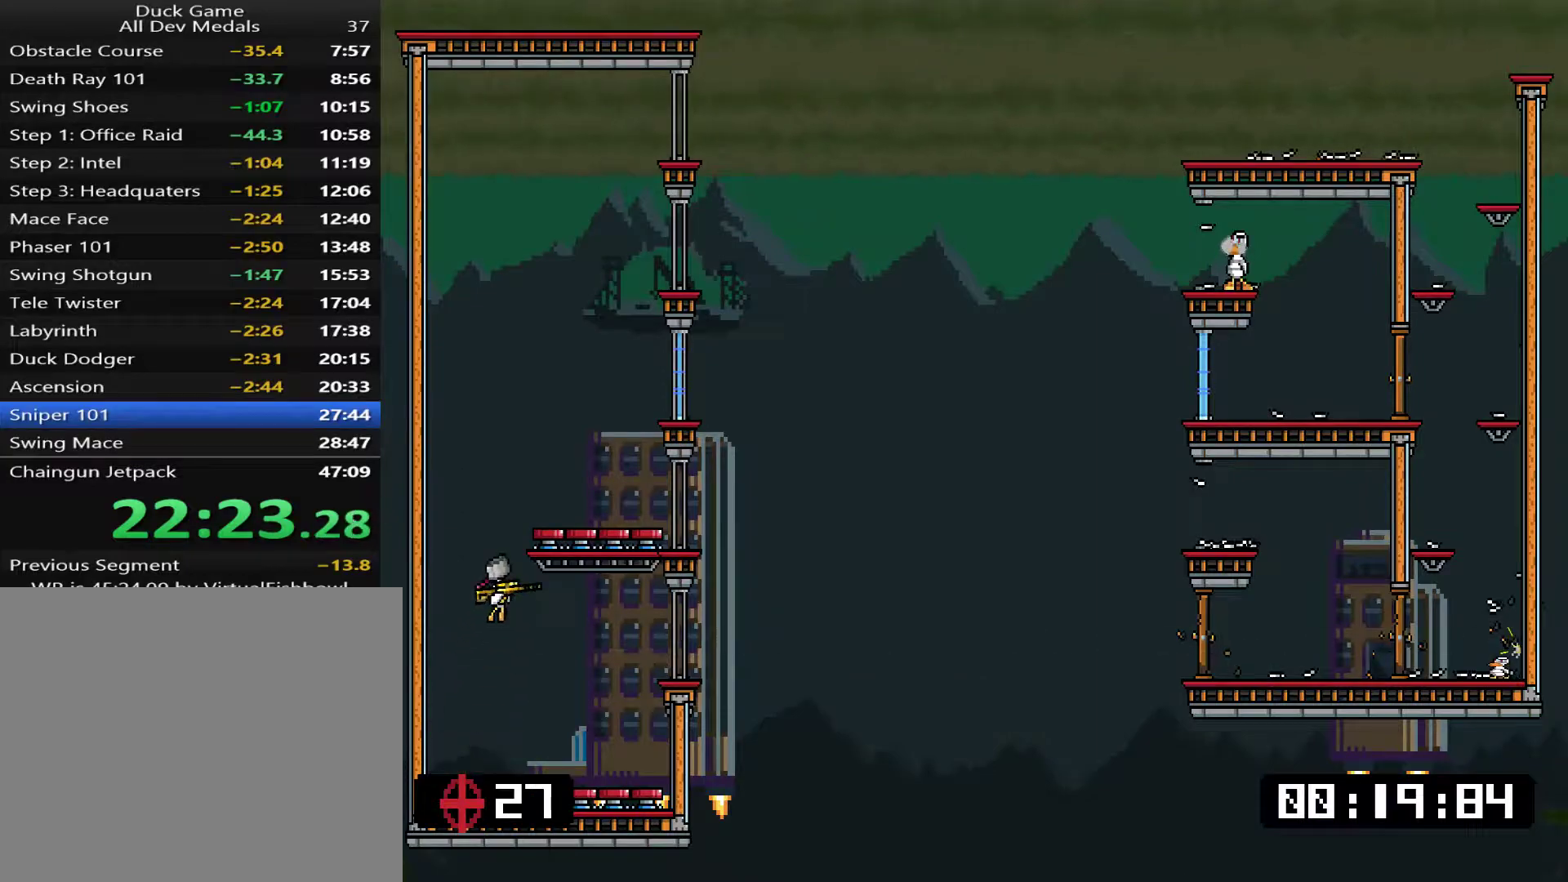
{"buttons": ["L1", "DPAD_UP", "DPAD_LEFT"], "events": [[67, "SQUARE", "up"], [133, "SQUARE", "down"], [167, "DPAD_RIGHT", "up"], [167, "SQUARE", "up"], [234, "SQUARE", "down"], [300, "SQUARE", "up"], [434, "DPAD_LEFT", "down"], [434, "DPAD_UP", "down"]]}
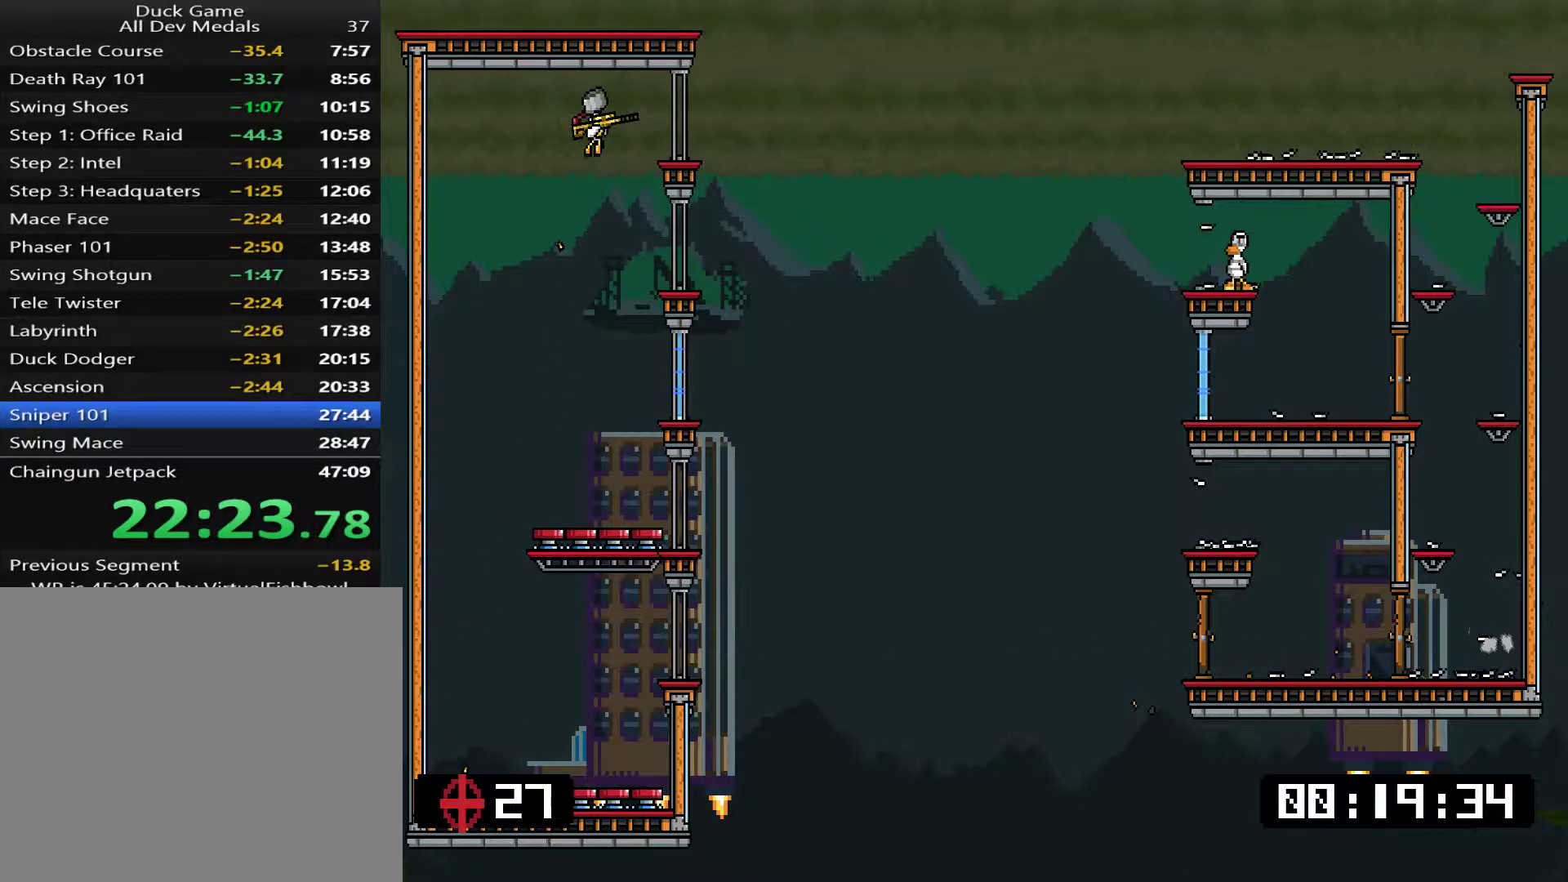
{"buttons": ["SQUARE", "L1", "DPAD_RIGHT"], "events": [[16, "DPAD_UP", "up"], [50, "DPAD_LEFT", "up"], [350, "DPAD_RIGHT", "down"], [417, "SQUARE", "down"]]}
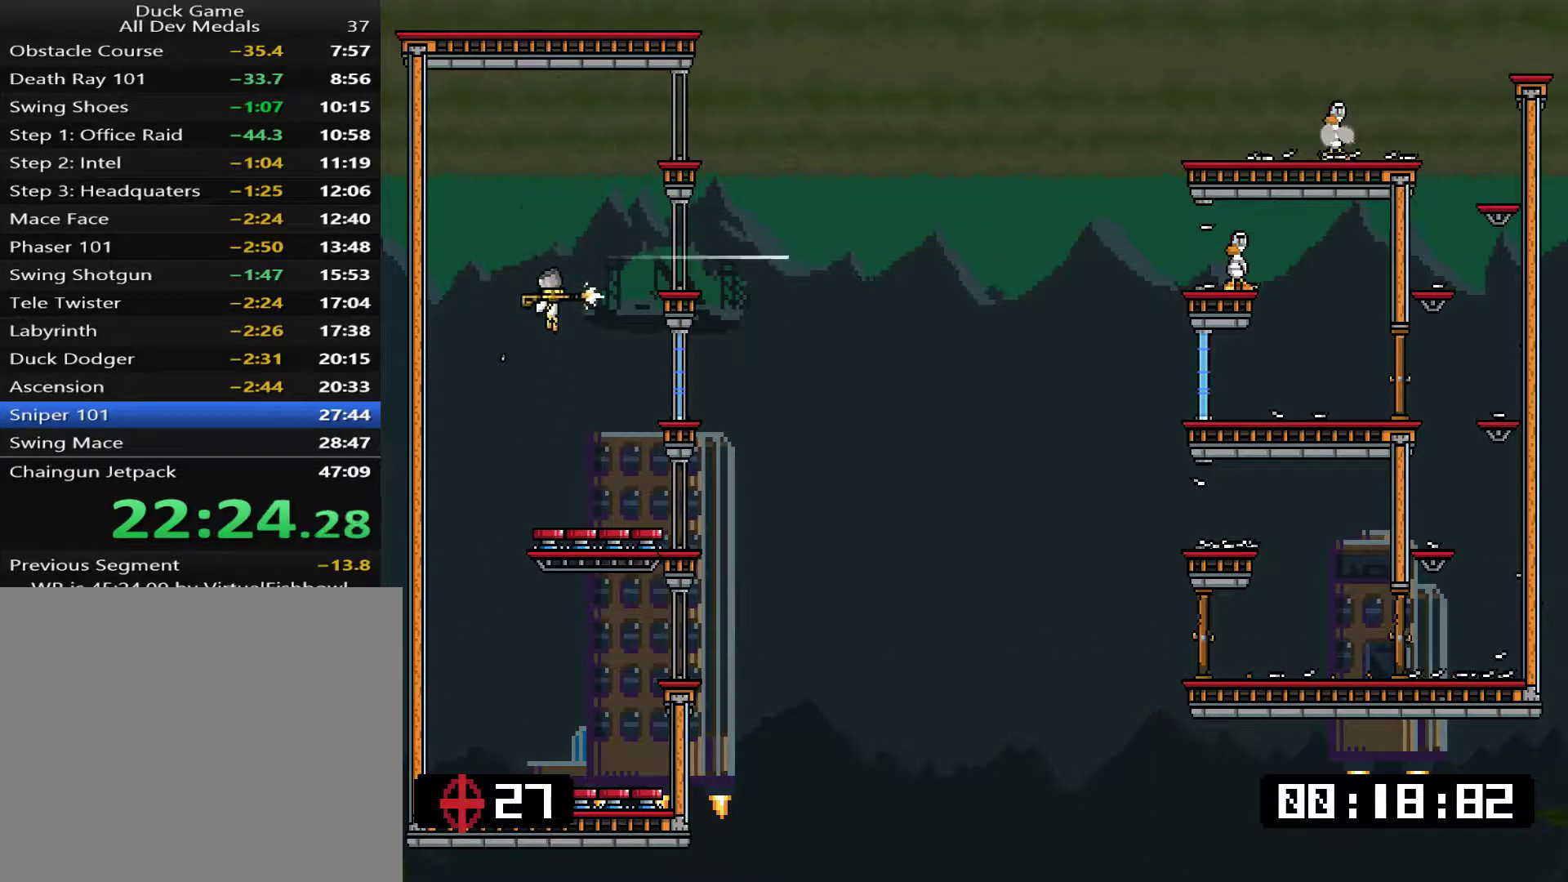
{"buttons": ["L1"], "events": [[16, "SQUARE", "up"], [83, "DPAD_RIGHT", "up"], [116, "SQUARE", "down"], [150, "SQUARE", "up"], [217, "SQUARE", "down"], [250, "DPAD_LEFT", "down"], [283, "SQUARE", "up"], [350, "SQUARE", "down"], [417, "DPAD_LEFT", "up"], [417, "SQUARE", "up"]]}
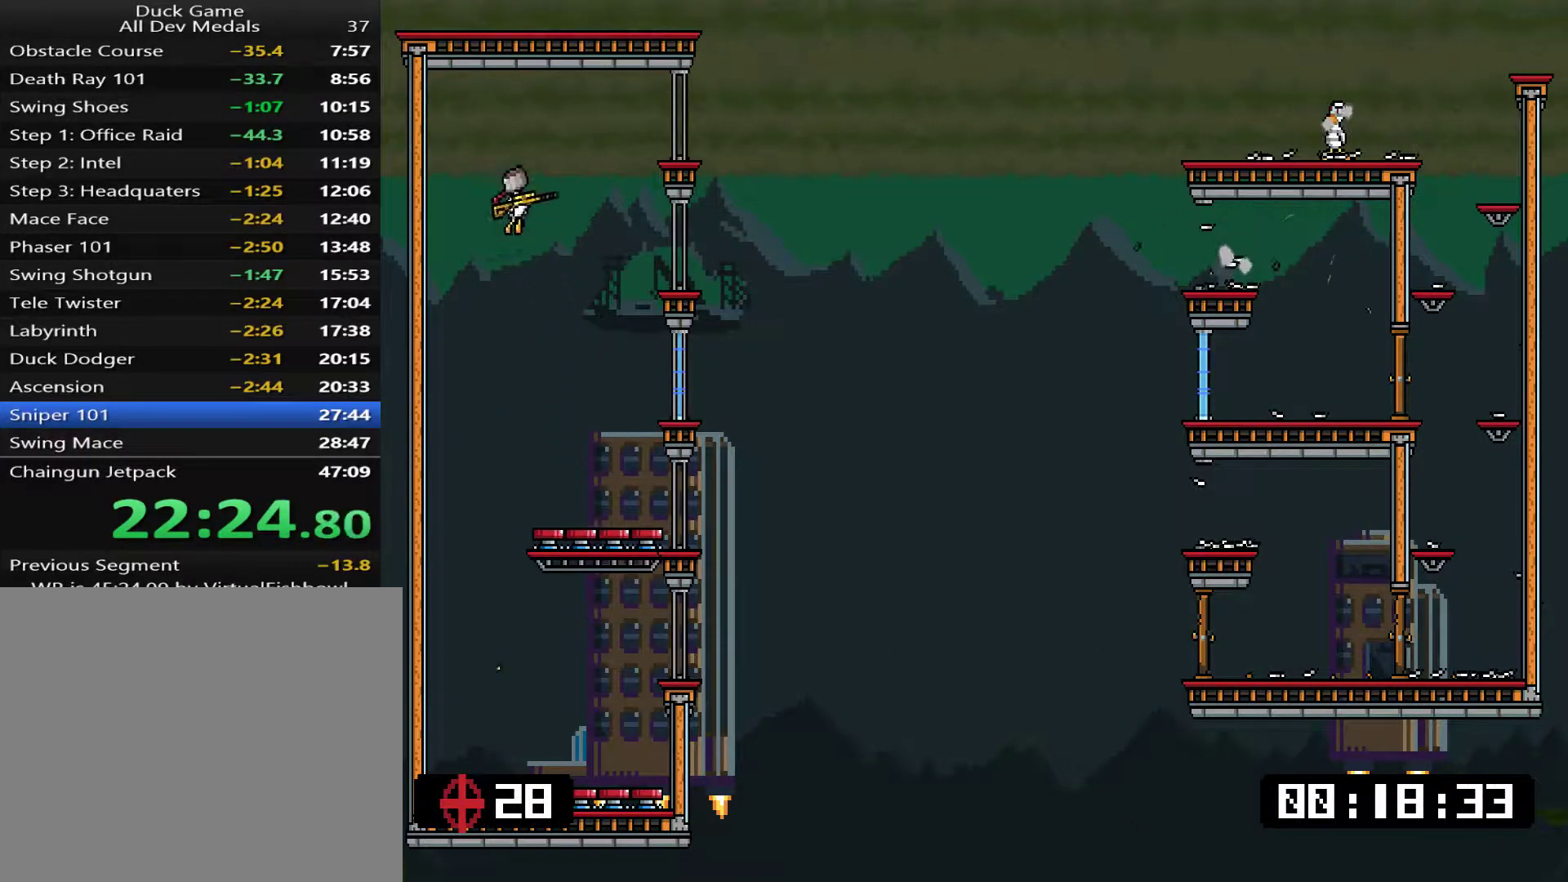
{"buttons": ["SQUARE", "L1"], "events": [[17, "DPAD_RIGHT", "down"], [251, "DPAD_RIGHT", "up"], [284, "SQUARE", "down"], [351, "SQUARE", "up"], [418, "SQUARE", "down"], [468, "SQUARE", "up"], [501, "SQUARE", "down"]]}
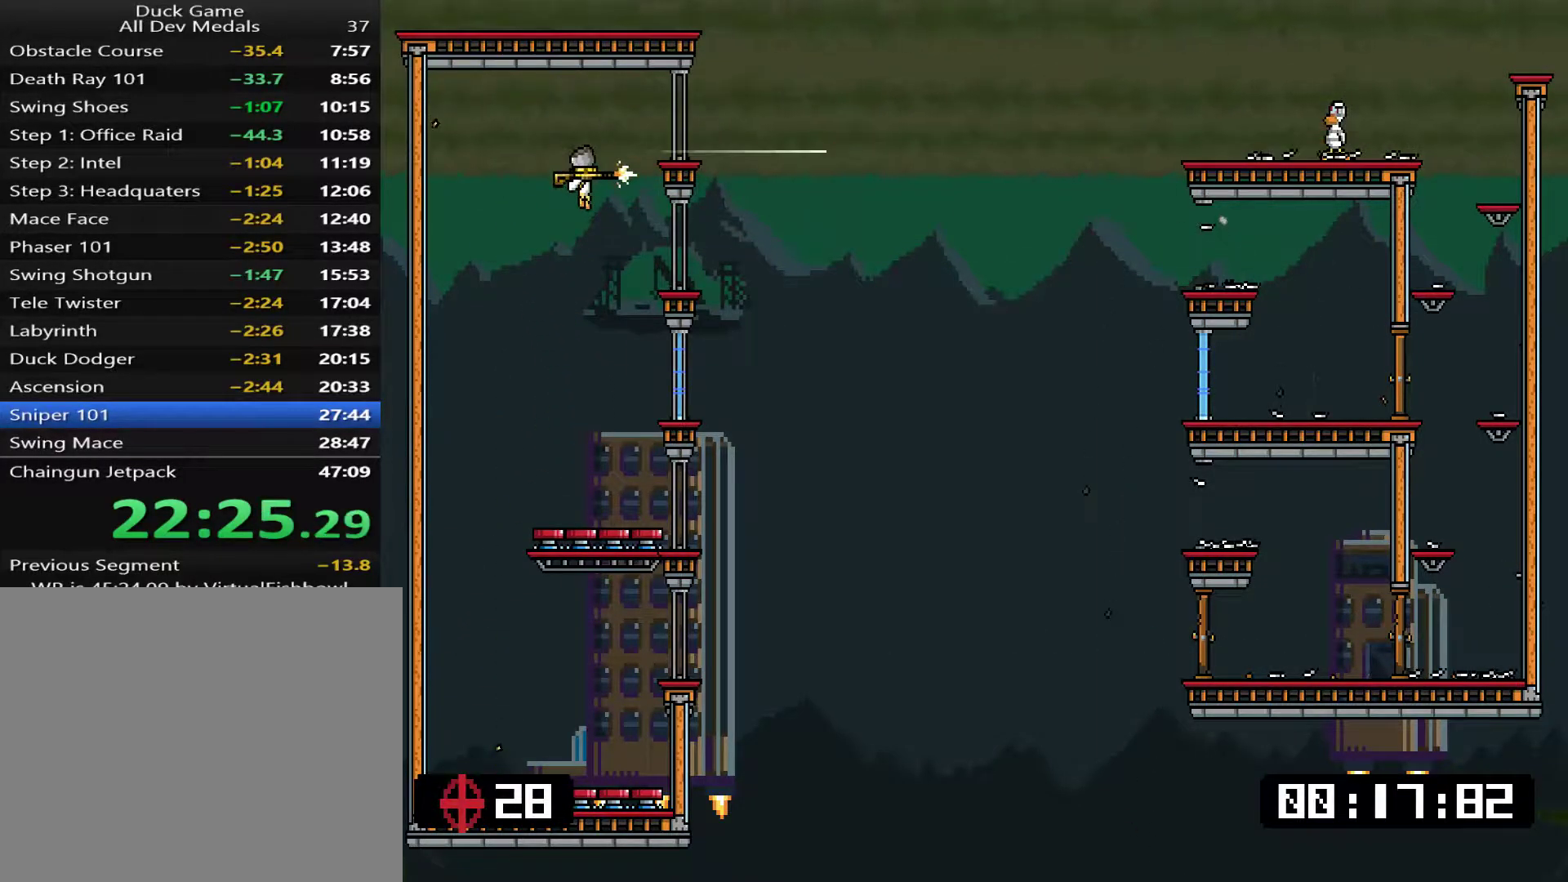
{"buttons": ["L1"], "events": [[34, "DPAD_LEFT", "down"], [67, "SQUARE", "up"], [134, "SQUARE", "down"], [167, "SQUARE", "up"], [401, "DPAD_LEFT", "up"]]}
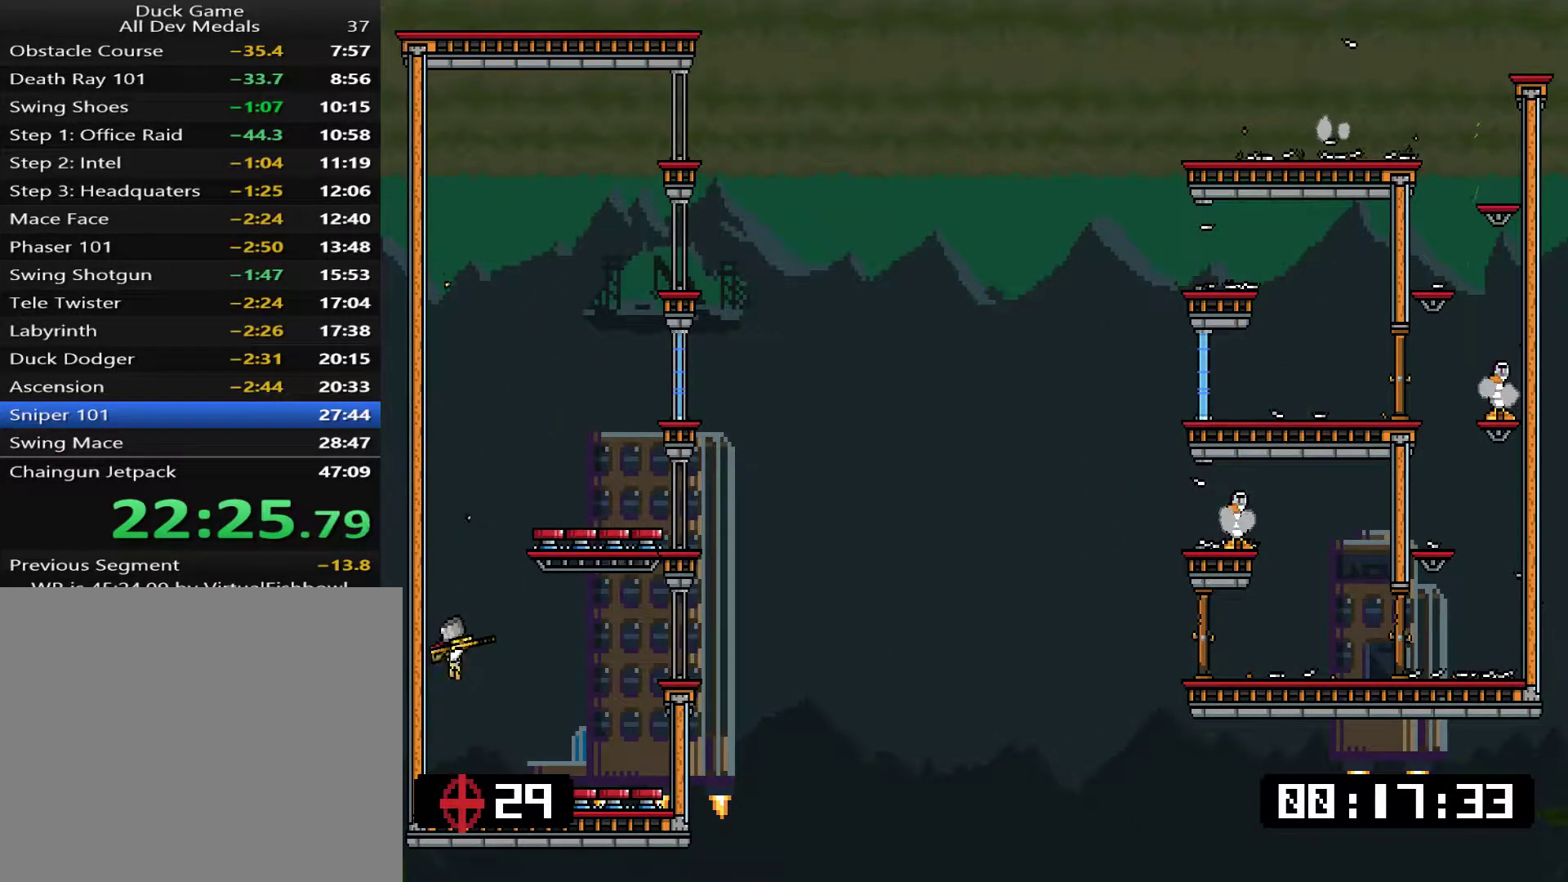
{"buttons": ["L1"], "events": []}
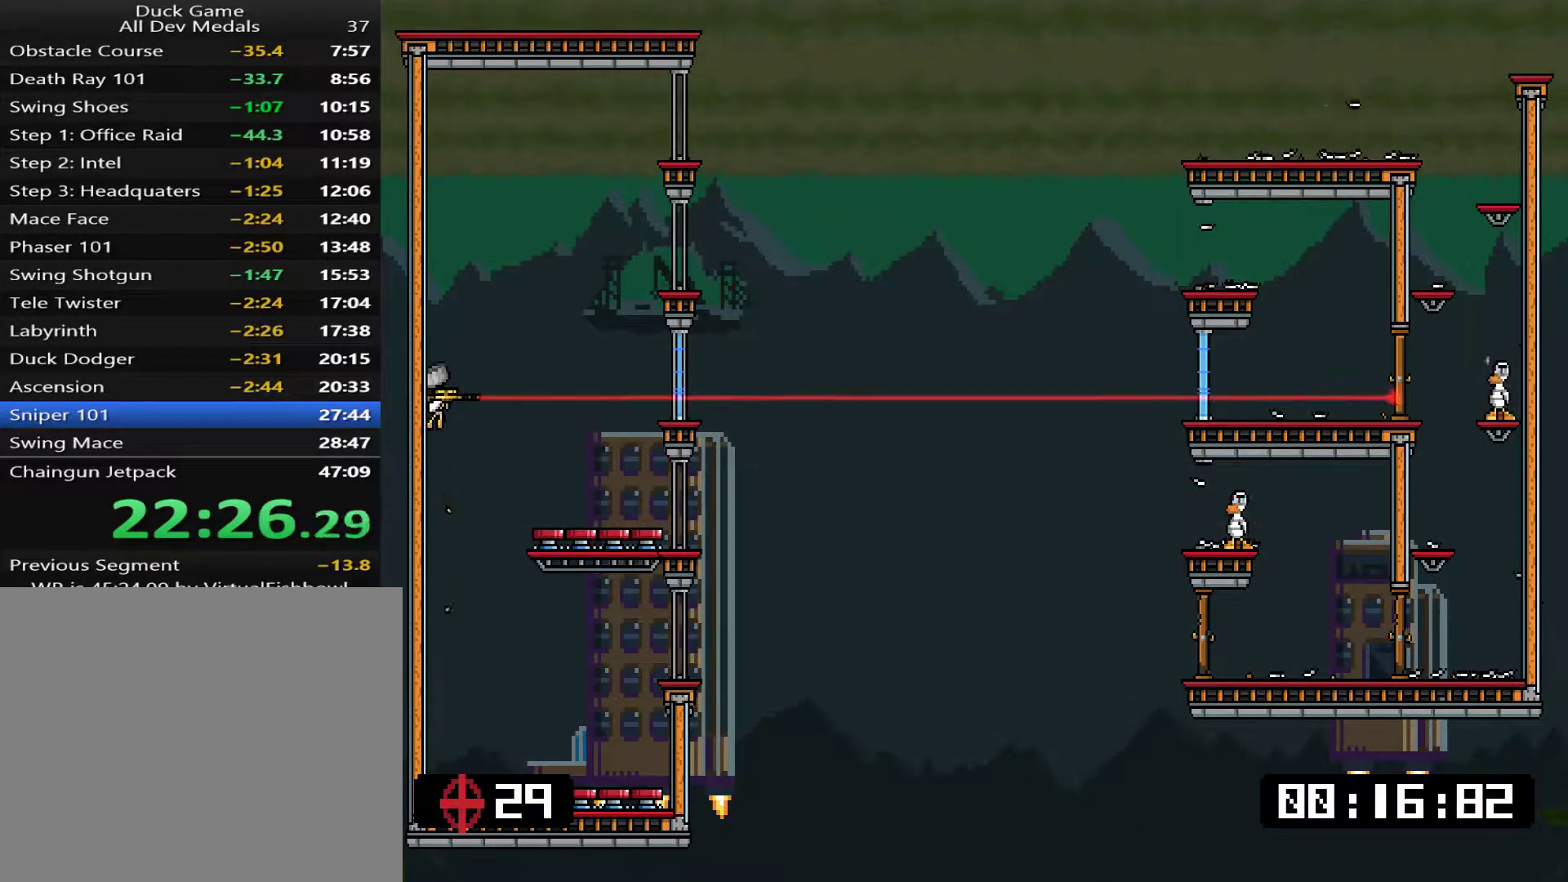
{"buttons": ["SQUARE", "L1"], "events": [[501, "SQUARE", "down"]]}
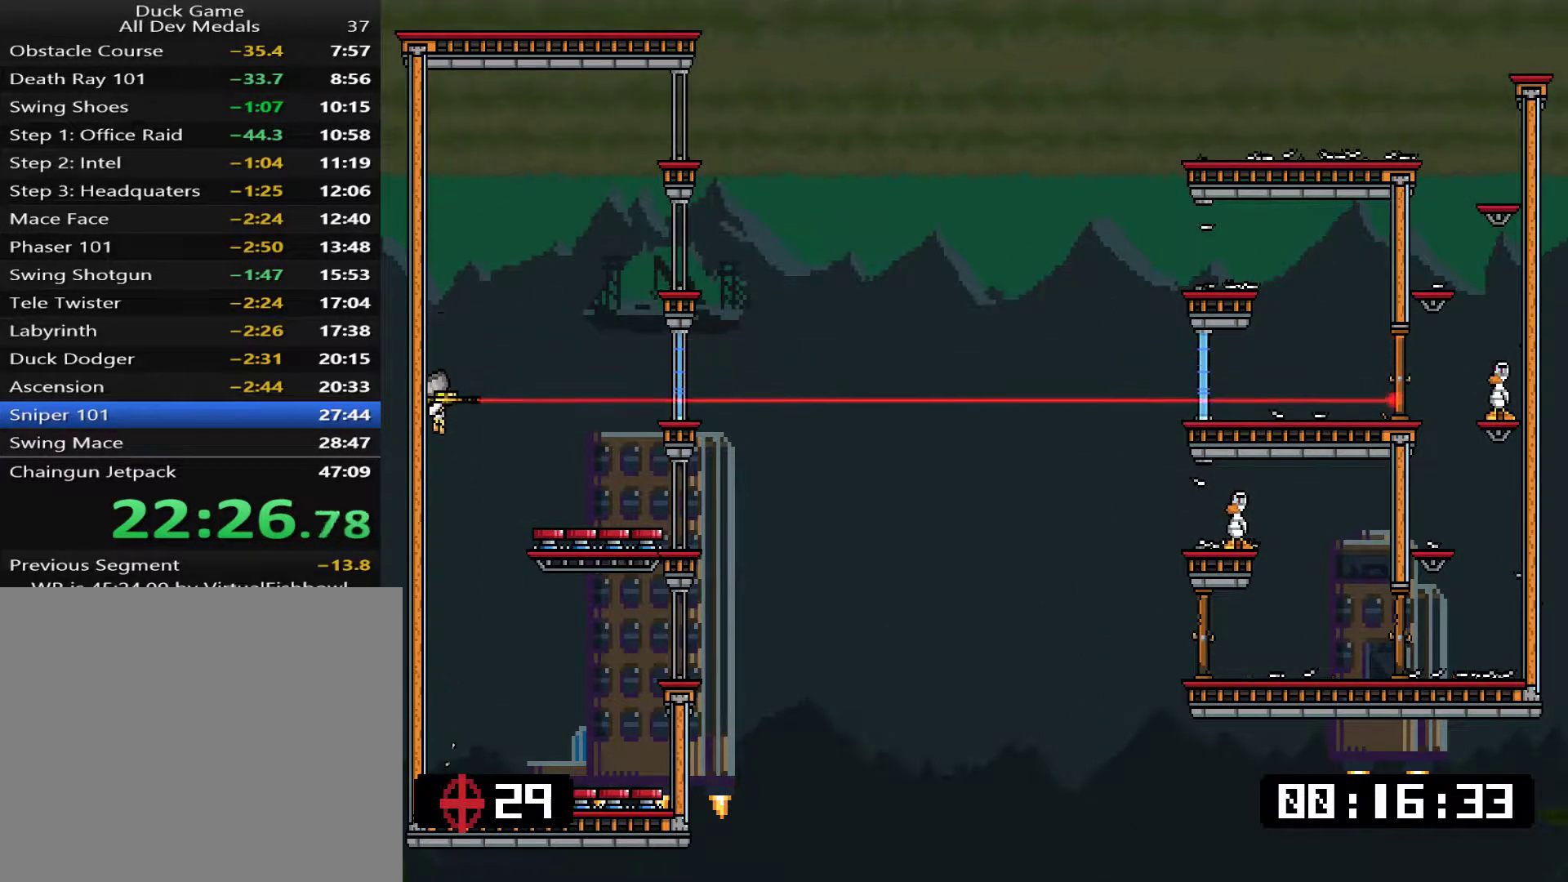
{"buttons": ["SQUARE", "L1", "DPAD_LEFT"], "events": [[16, "DPAD_RIGHT", "down"], [50, "SQUARE", "up"], [117, "DPAD_RIGHT", "up"], [117, "SQUARE", "down"], [183, "SQUARE", "up"], [250, "SQUARE", "down"], [283, "SQUARE", "up"], [317, "SQUARE", "down"], [384, "DPAD_LEFT", "down"], [384, "SQUARE", "up"], [417, "SQUARE", "down"]]}
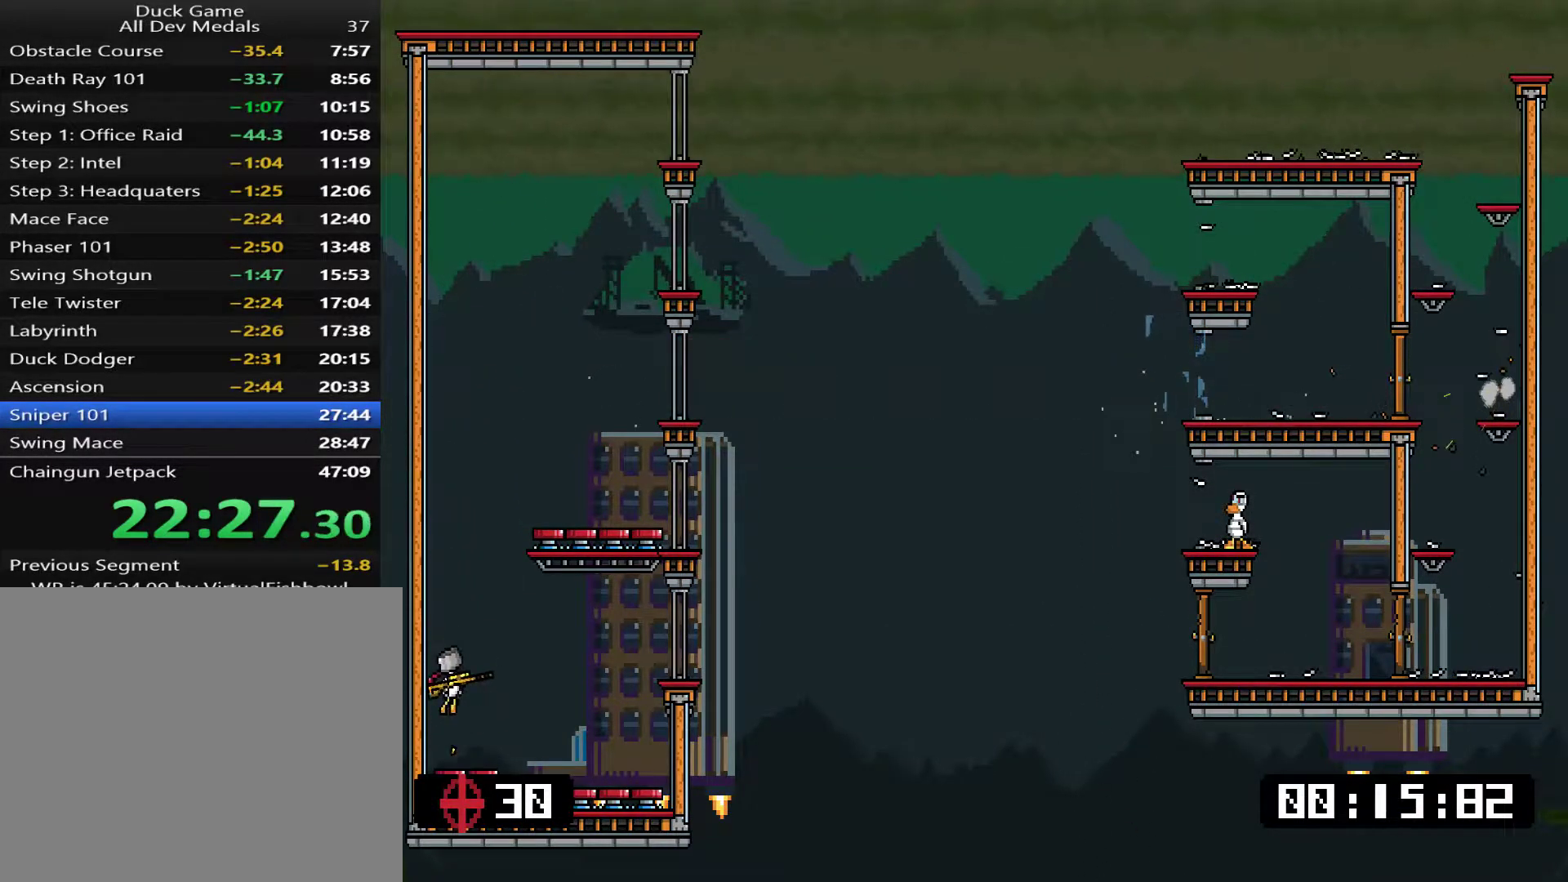
{"buttons": ["L1"], "events": [[16, "SQUARE", "up"], [50, "DPAD_LEFT", "up"], [50, "SQUARE", "down"], [83, "SQUARE", "up"]]}
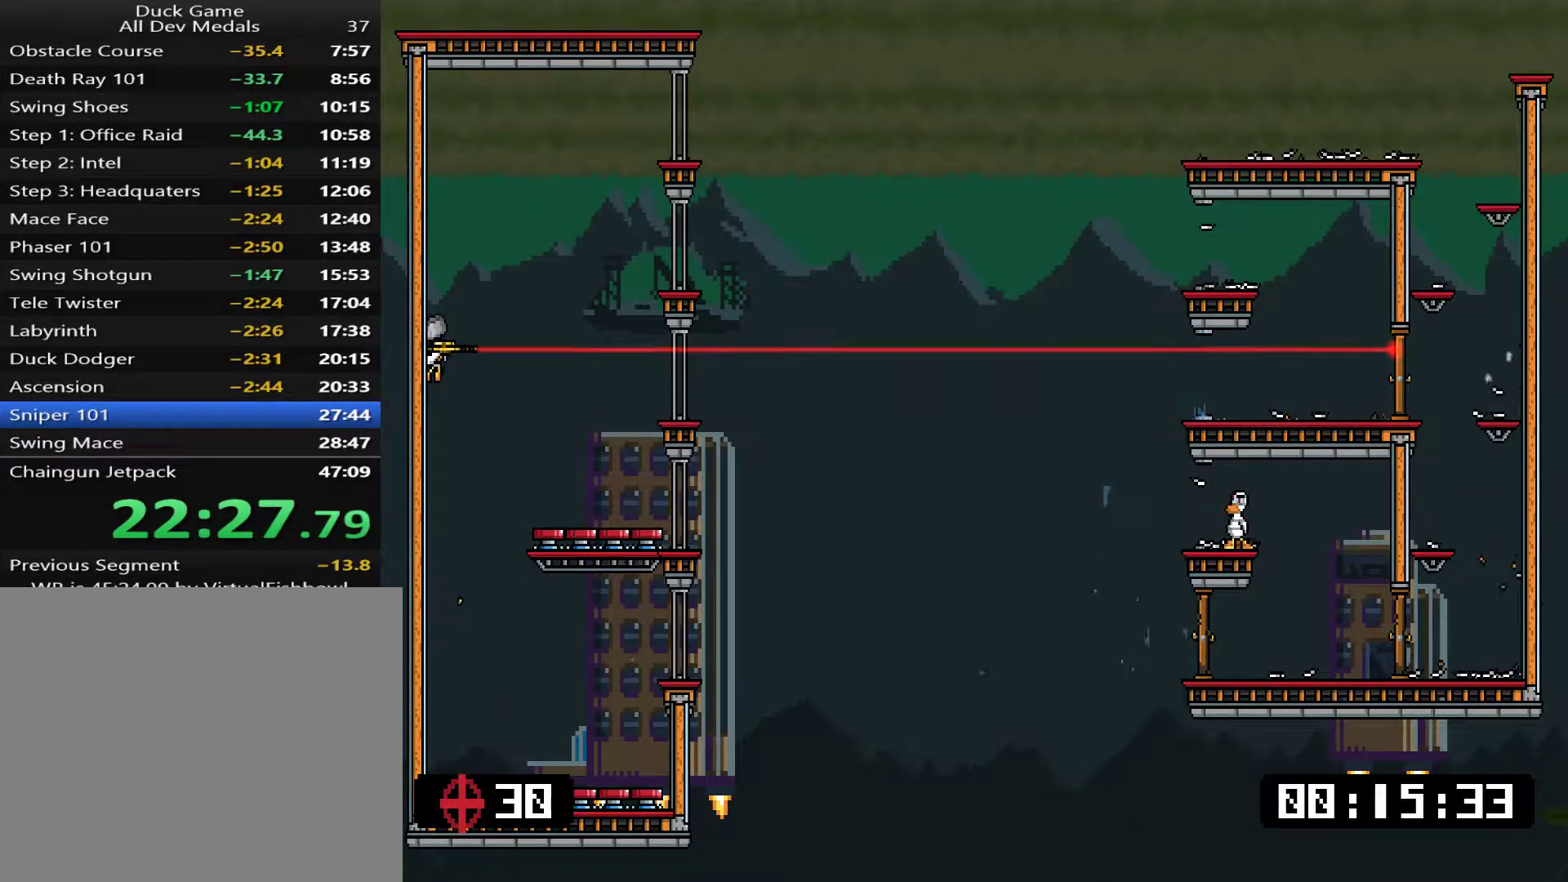
{"buttons": ["SQUARE", "L1", "DPAD_RIGHT"], "events": [[468, "DPAD_RIGHT", "down"], [501, "SQUARE", "down"]]}
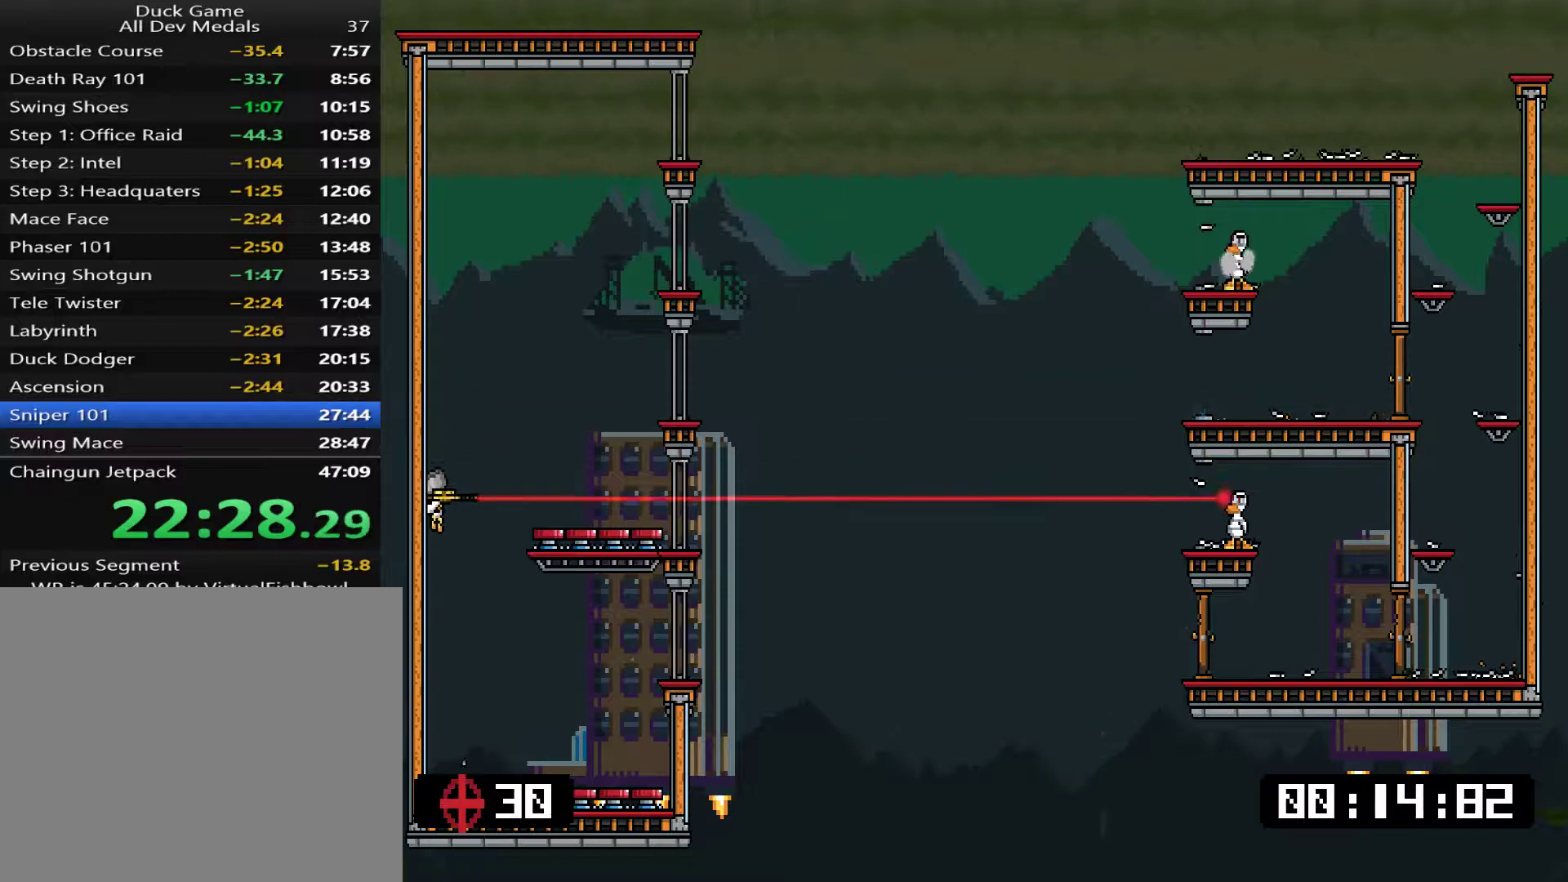
{"buttons": ["L1"], "events": [[67, "SQUARE", "up"], [134, "SQUARE", "down"], [167, "SQUARE", "up"], [234, "SQUARE", "down"], [301, "SQUARE", "up"], [334, "SQUARE", "down"], [434, "SQUARE", "up"], [468, "DPAD_RIGHT", "up"], [468, "SQUARE", "down"], [501, "SQUARE", "up"]]}
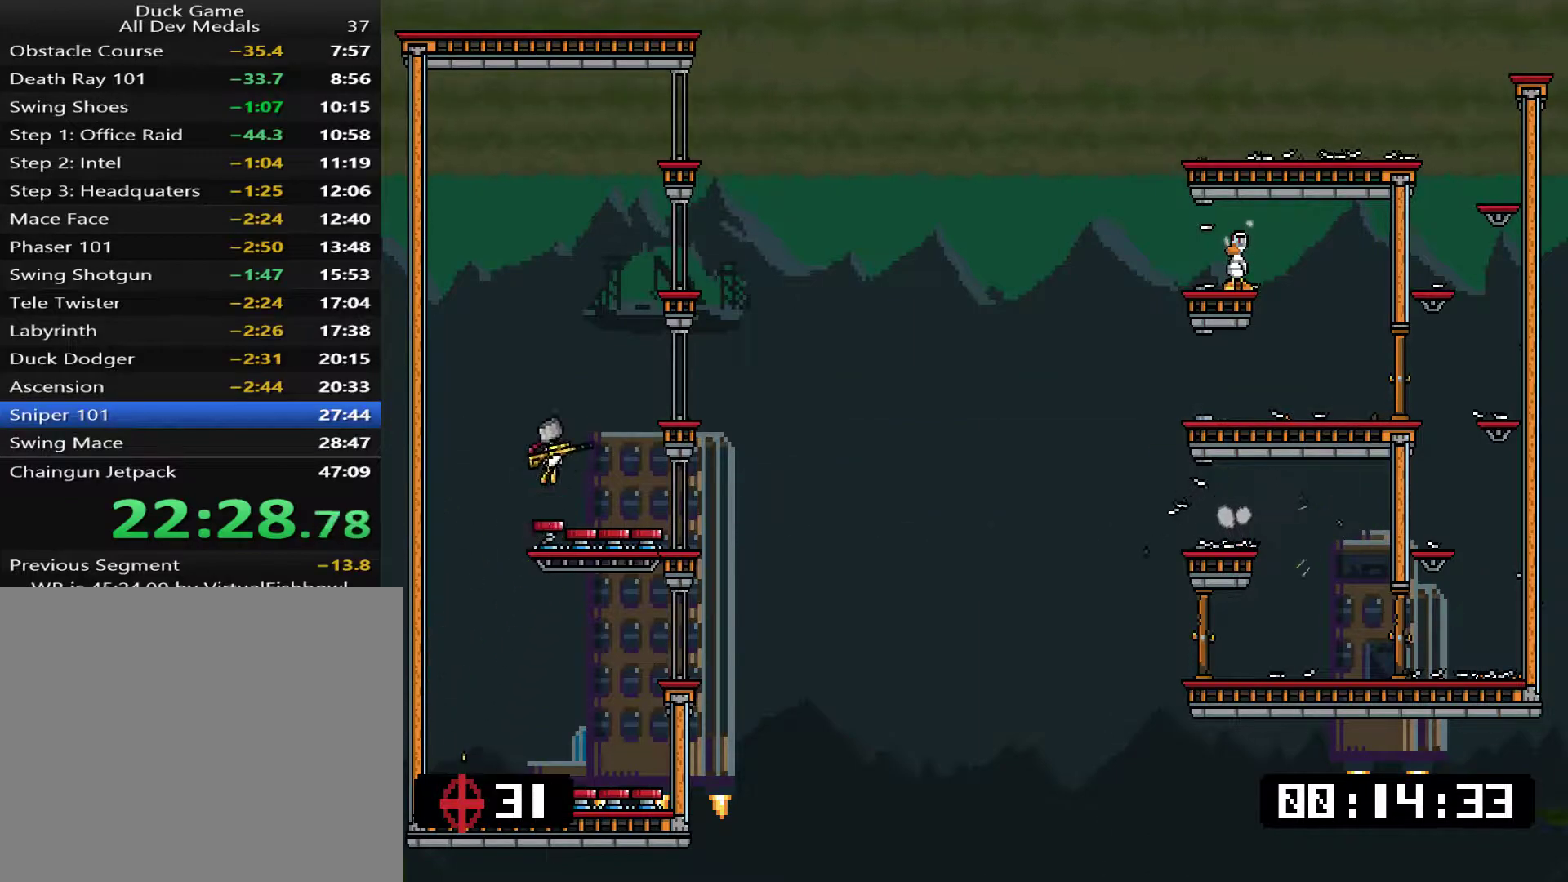
{"buttons": ["L1"], "events": [[134, "DPAD_LEFT", "down"], [301, "DPAD_LEFT", "up"]]}
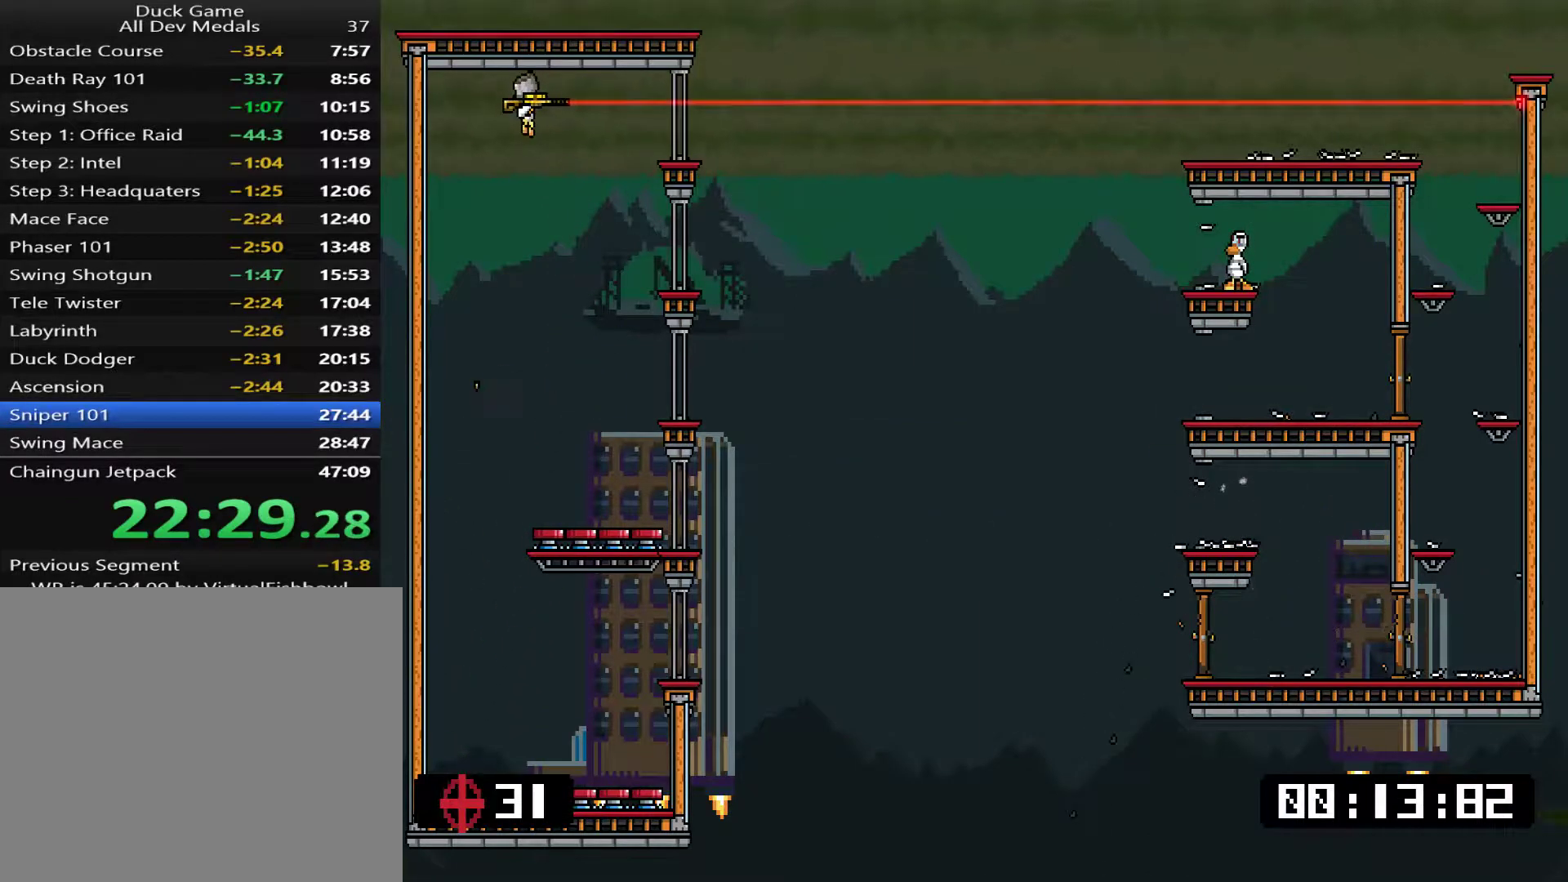
{"buttons": ["L1"], "events": [[200, "DPAD_RIGHT", "down"], [334, "SQUARE", "down"], [384, "SQUARE", "up"], [451, "SQUARE", "down"], [484, "DPAD_RIGHT", "up"], [484, "SQUARE", "up"]]}
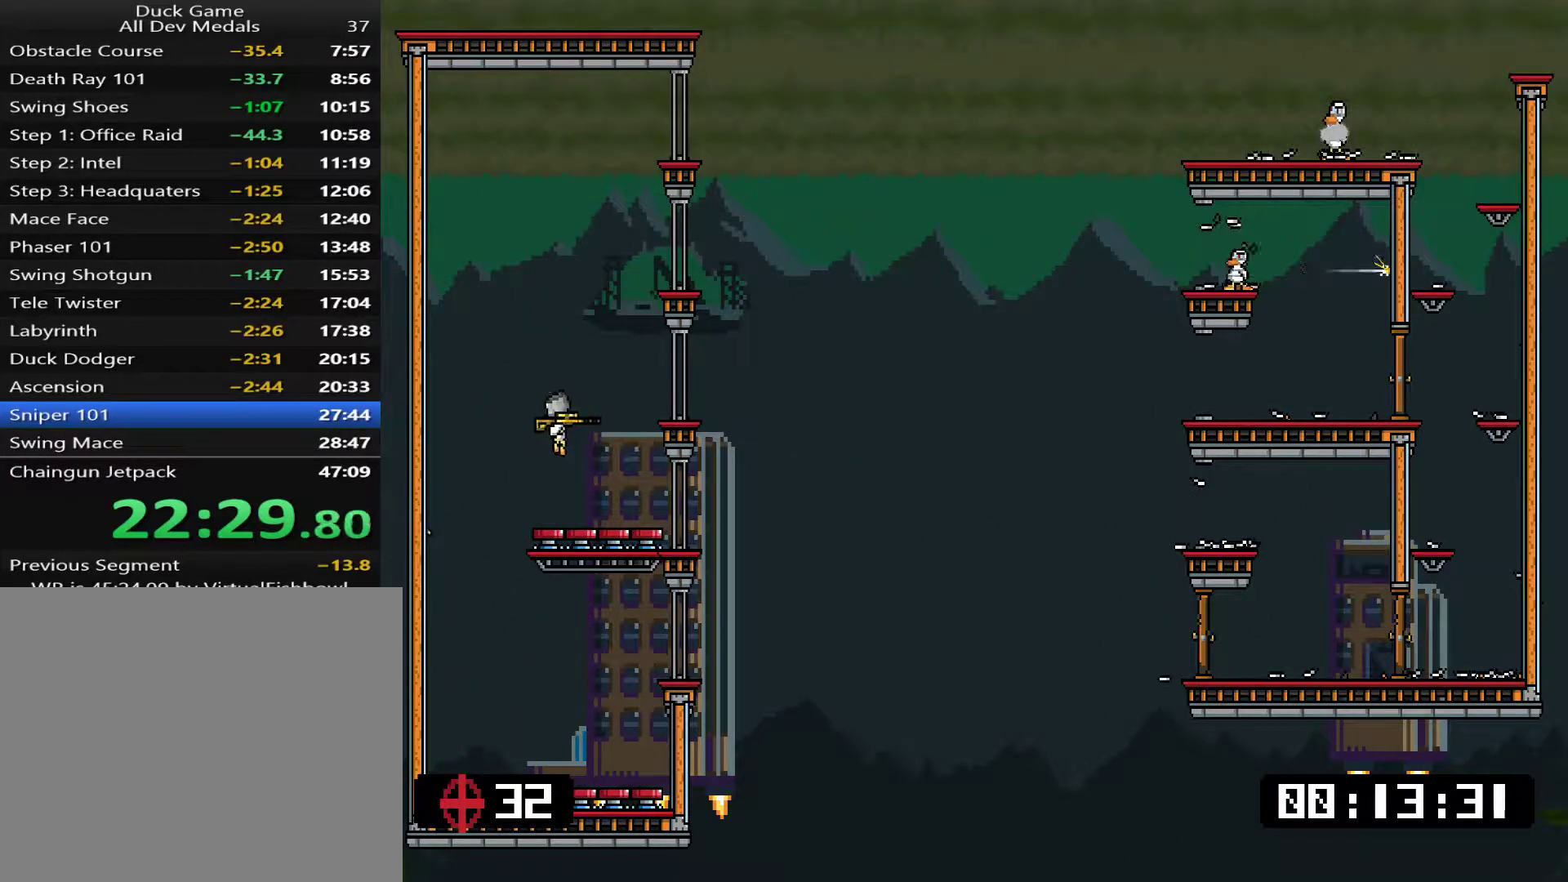
{"buttons": ["L1", "DPAD_RIGHT"], "events": [[50, "SQUARE", "down"], [83, "SQUARE", "up"], [150, "DPAD_LEFT", "down"], [150, "SQUARE", "down"], [217, "SQUARE", "up"], [250, "SQUARE", "down"], [317, "SQUARE", "up"], [350, "DPAD_LEFT", "up"], [417, "DPAD_RIGHT", "down"]]}
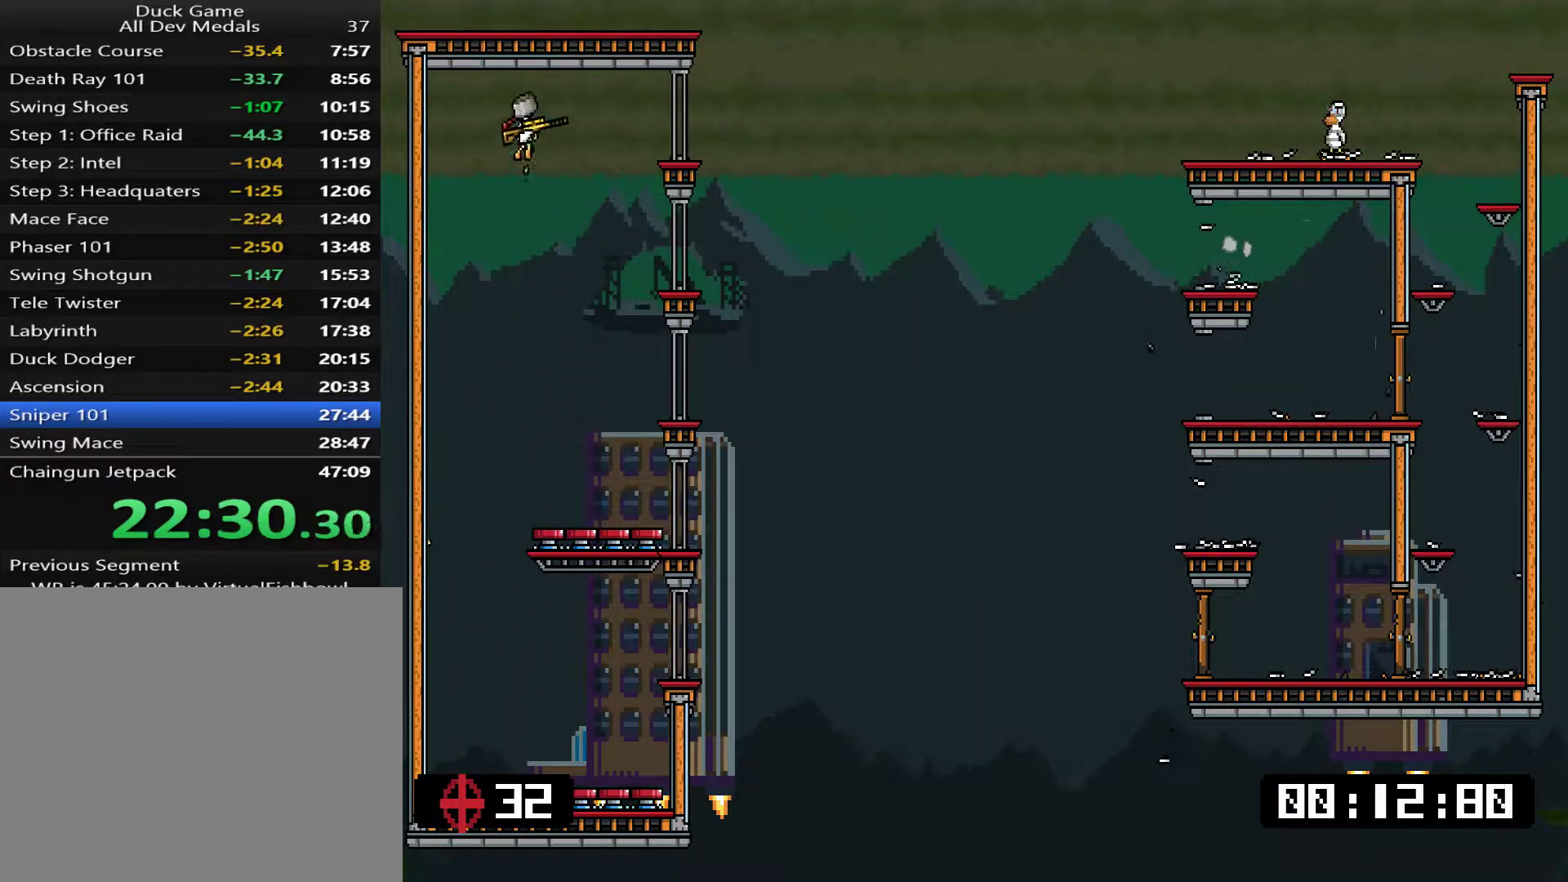
{"buttons": ["L1", "DPAD_LEFT"], "events": [[116, "DPAD_RIGHT", "up"], [183, "SQUARE", "down"], [250, "SQUARE", "up"], [317, "SQUARE", "down"], [350, "SQUARE", "up"], [417, "DPAD_LEFT", "down"], [417, "SQUARE", "down"], [450, "SQUARE", "up"]]}
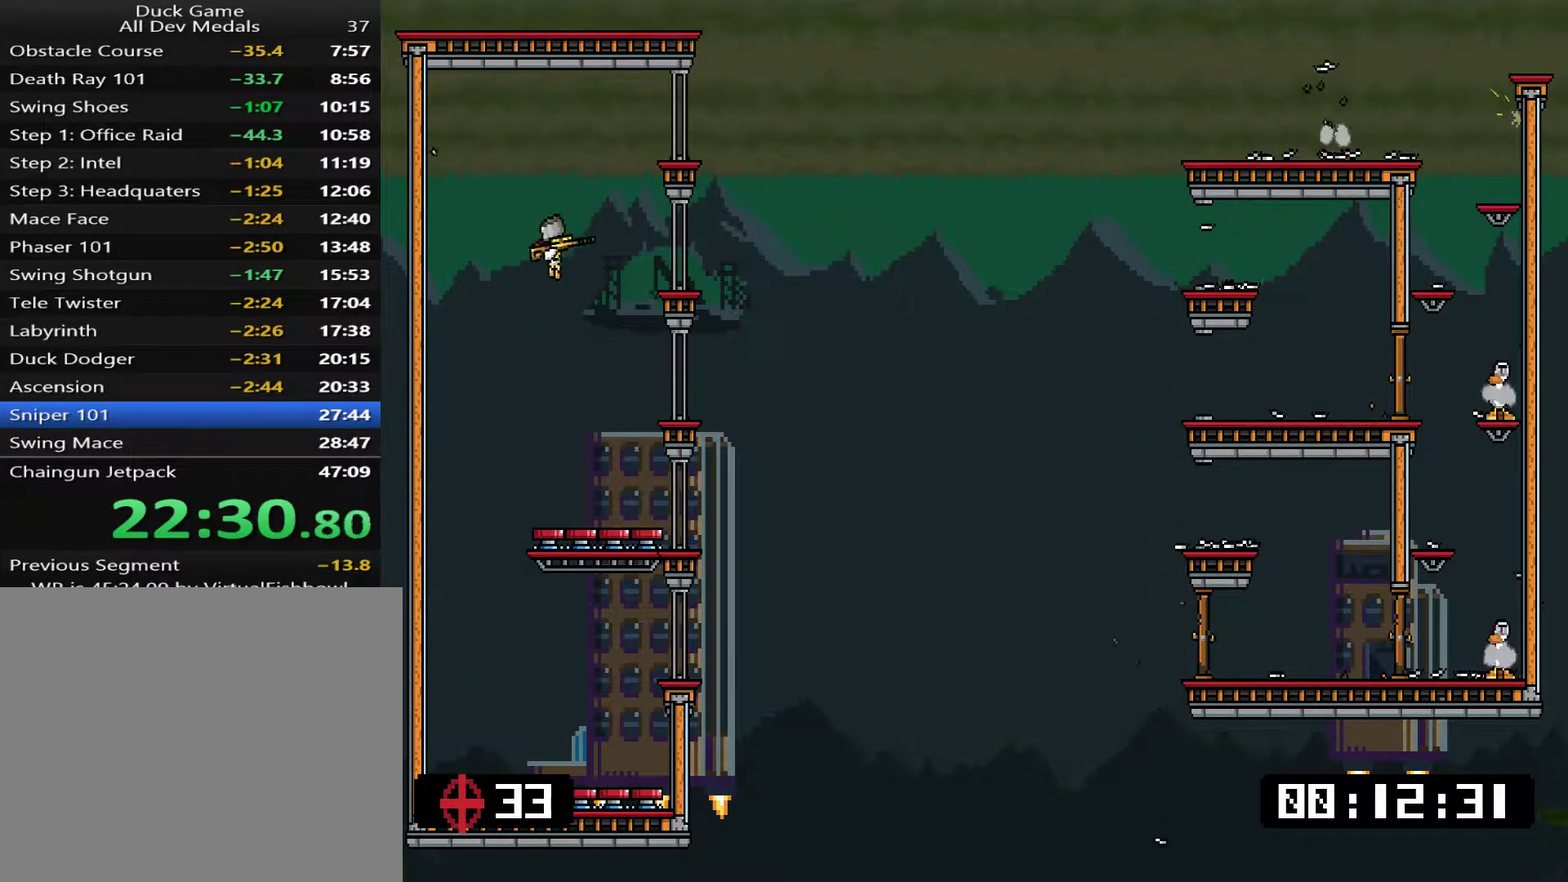
{"buttons": ["L1"], "events": [[17, "SQUARE", "down"], [50, "SQUARE", "up"], [217, "DPAD_LEFT", "up"]]}
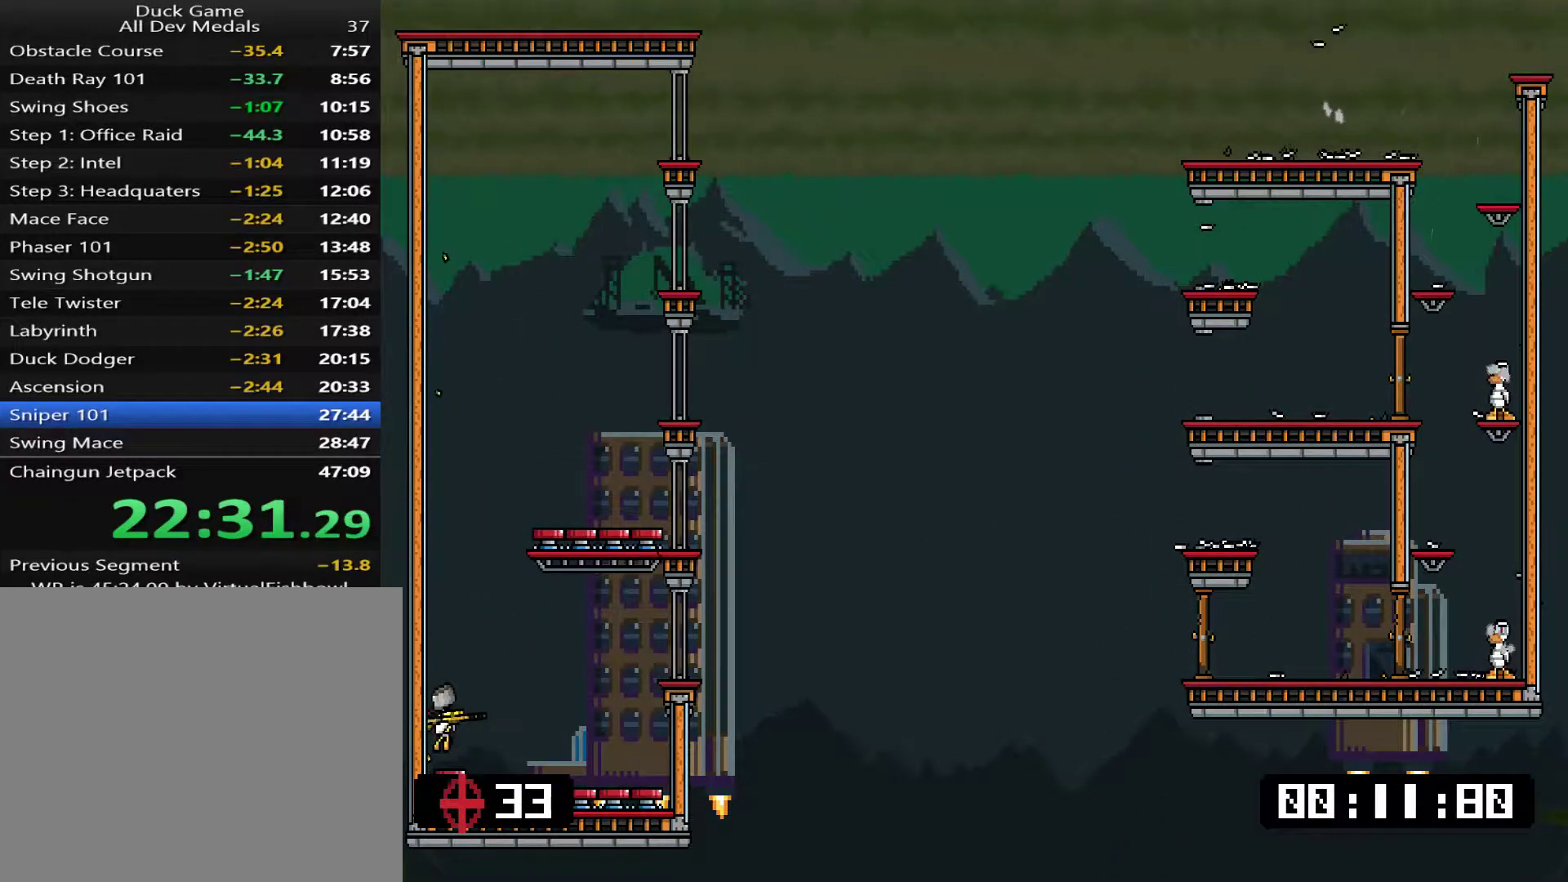
{"buttons": ["L1"], "events": []}
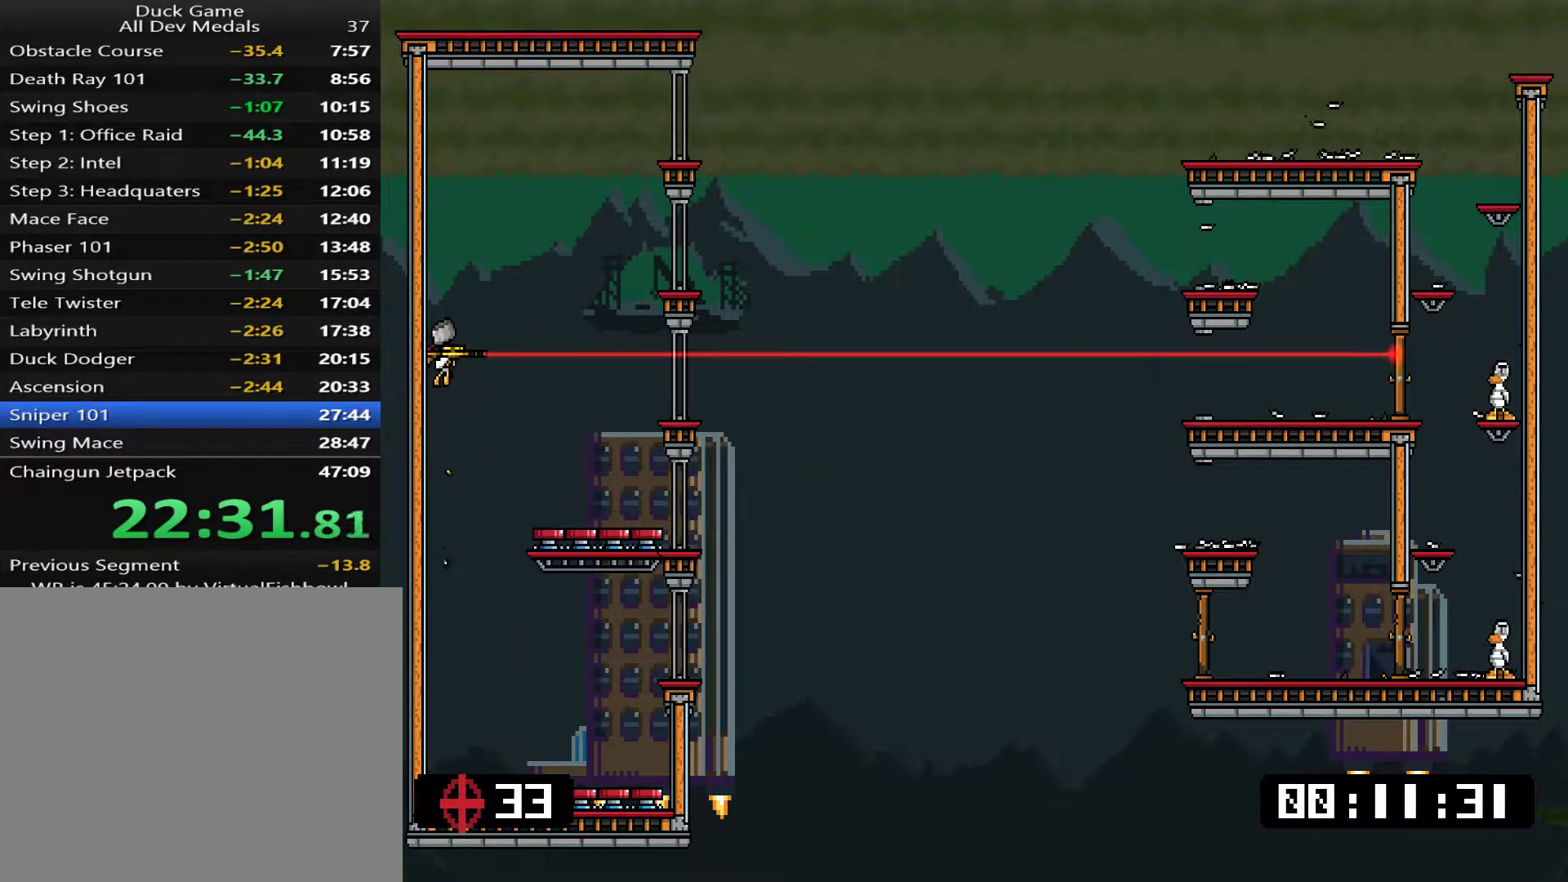
{"buttons": ["L1"], "events": [[33, "SQUARE", "down"], [100, "SQUARE", "up"], [334, "SQUARE", "down"], [401, "SQUARE", "up"], [467, "SQUARE", "down"], [501, "SQUARE", "up"]]}